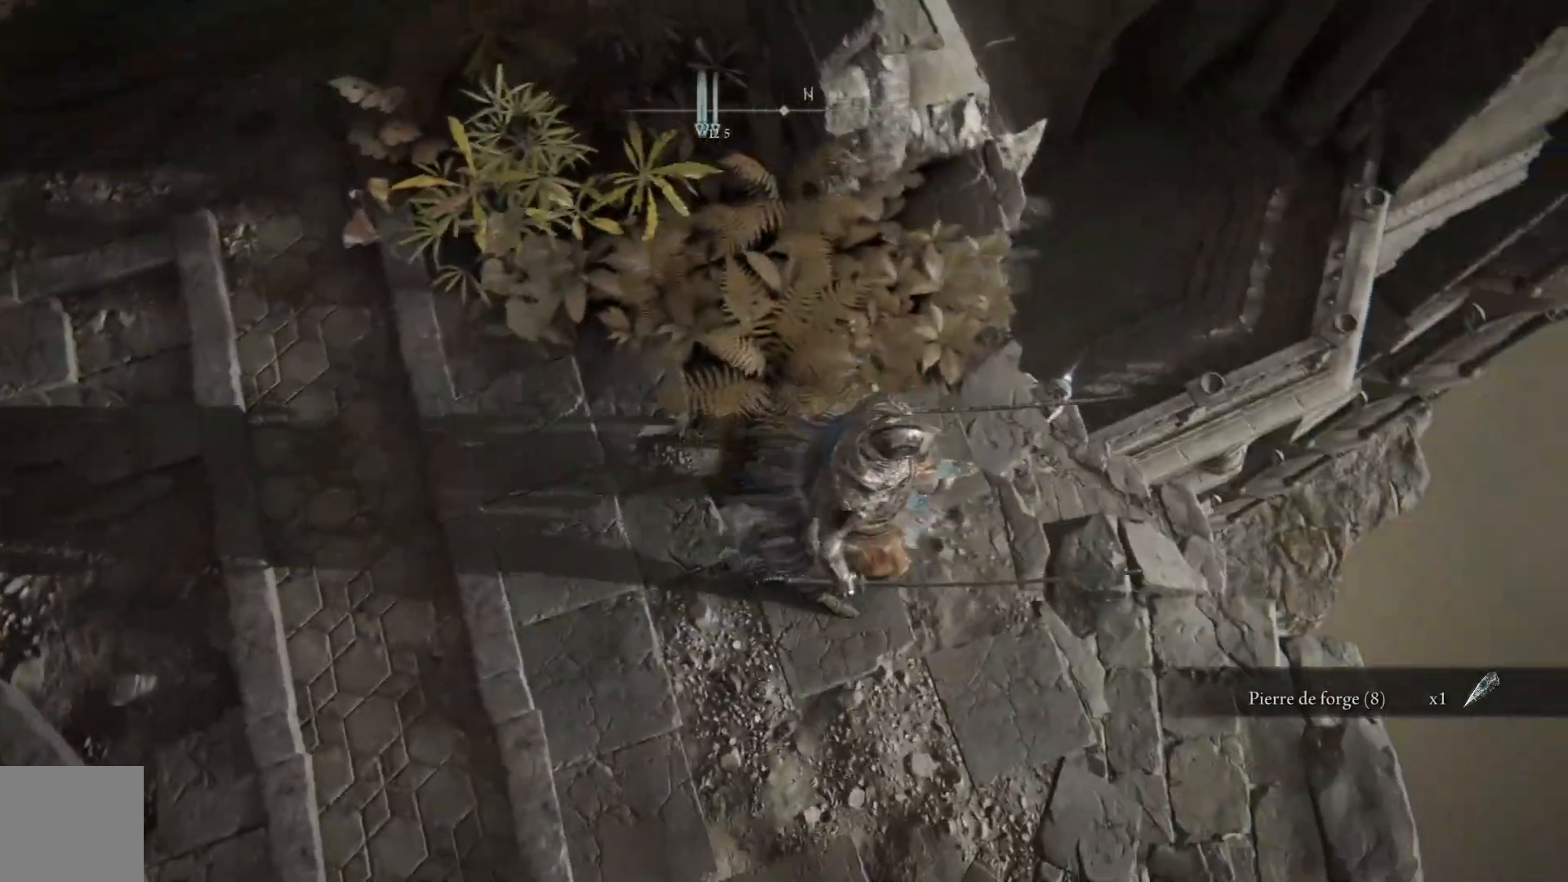
Gameplay with a controller (Xbox layout); each line is a JSON object with the inputs held at the frame after it. "events" lists button and stick changes between this image and that frame as [ms after this image, input, new state], when the widget could be followed in between.
{"buttons": [], "left_stick": "down-left", "right_stick": "up-left", "events": [[17, "right_stick", "center"], [200, "right_stick", "left"], [333, "right_stick", "up-left"], [417, "left_stick", "down-left"]]}
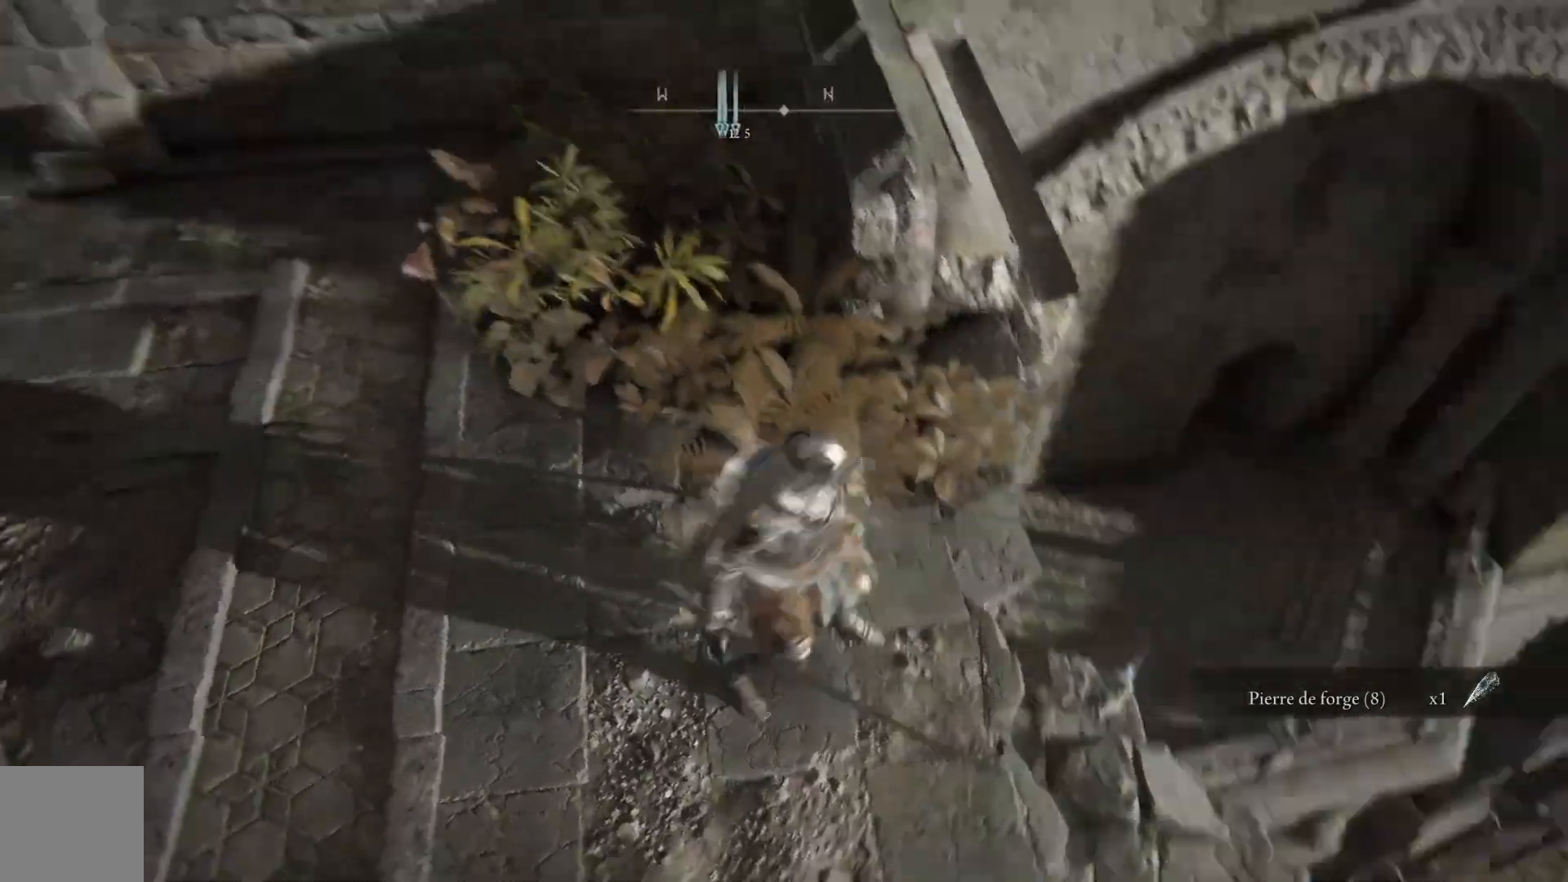
{"buttons": [], "left_stick": "left", "right_stick": "center", "events": [[167, "right_stick", "up"], [267, "left_stick", "left"], [333, "right_stick", "center"]]}
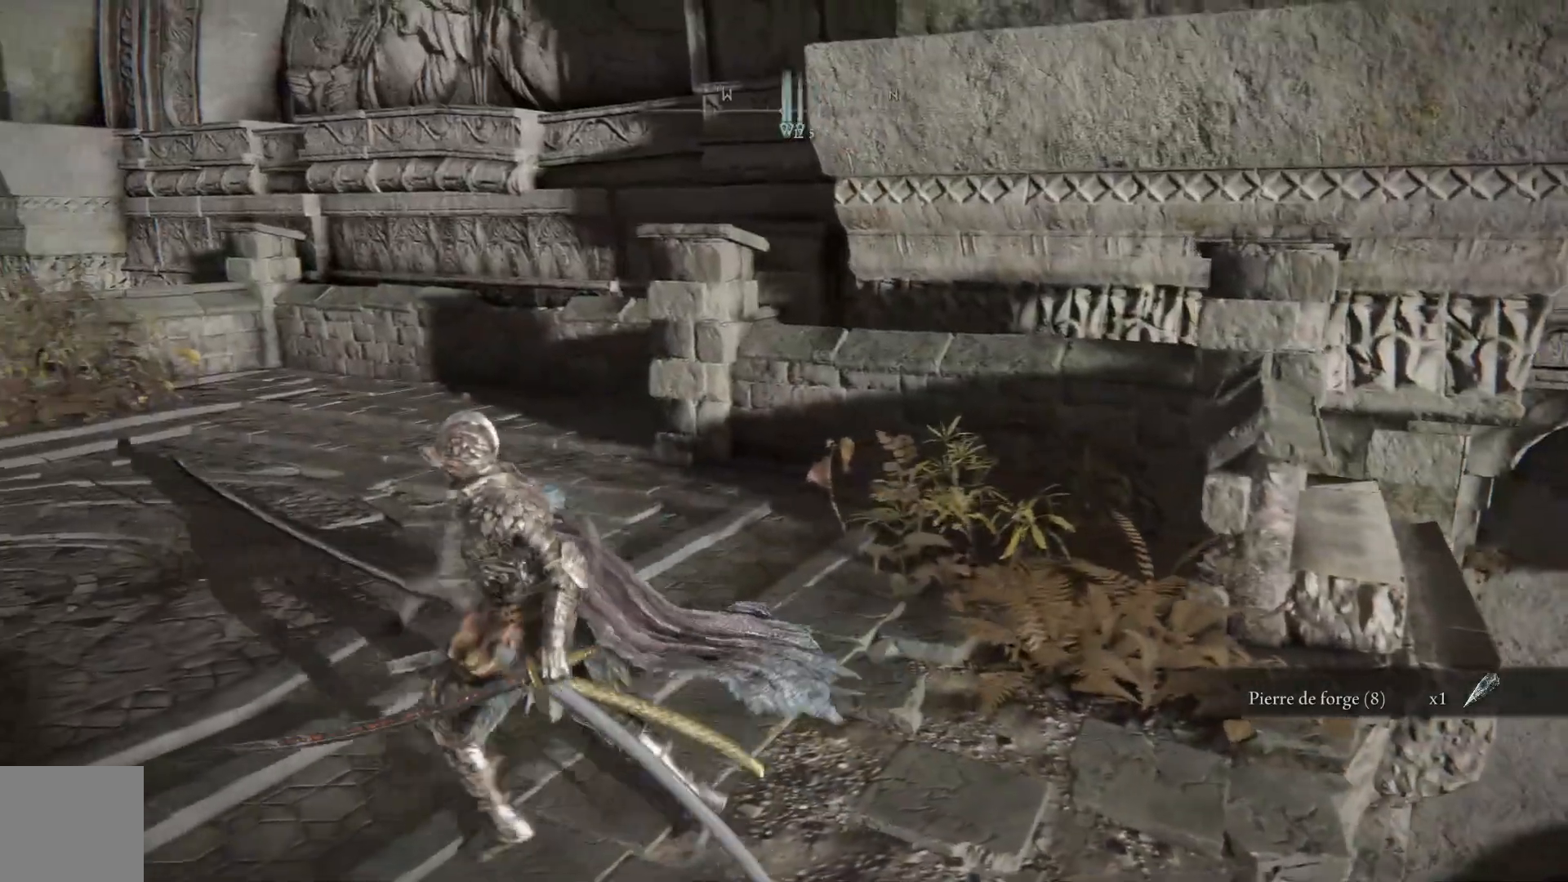
{"buttons": [], "left_stick": "up-left", "right_stick": "up", "events": [[117, "left_stick", "down-left"], [317, "left_stick", "up-left"], [317, "right_stick", "up"]]}
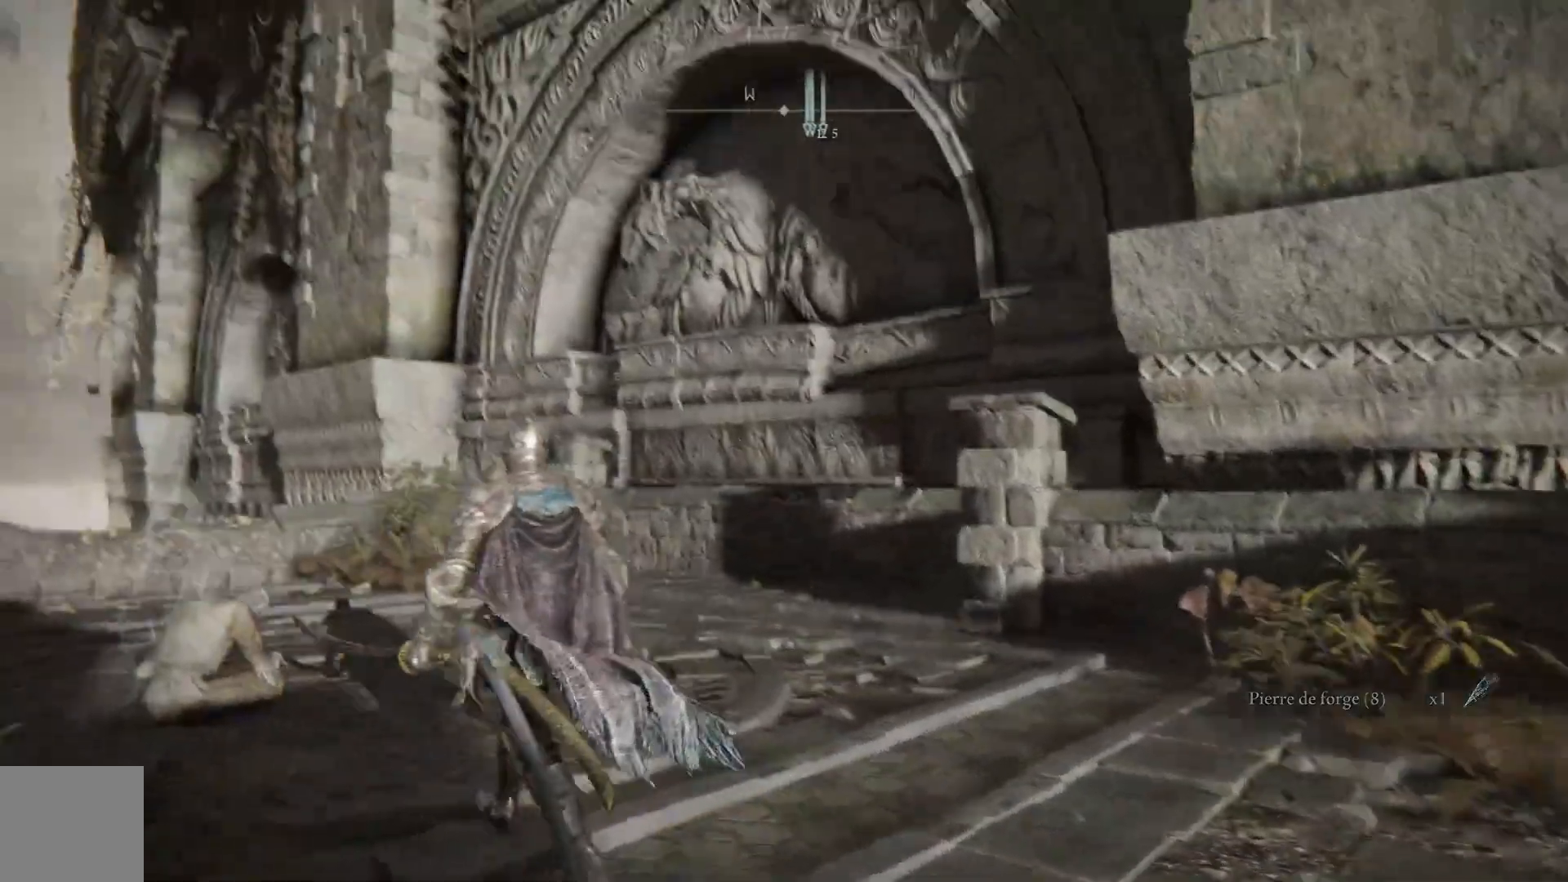
{"buttons": [], "left_stick": "up", "right_stick": "down-left", "events": [[17, "left_stick", "center"], [17, "right_stick", "center"], [300, "right_stick", "down-left"], [383, "left_stick", "up"]]}
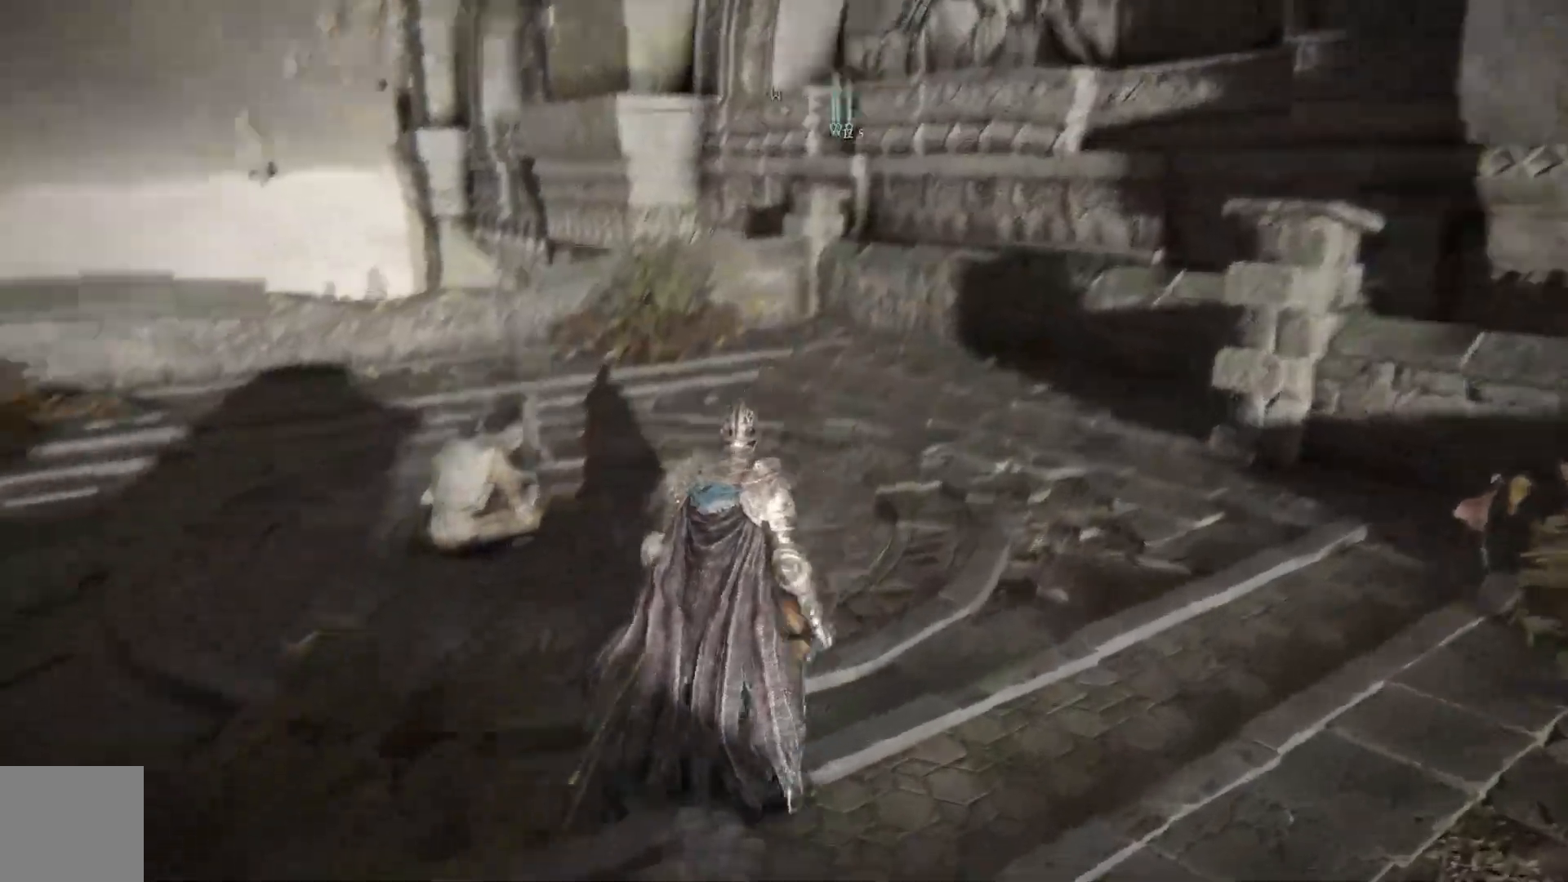
{"buttons": ["B"], "left_stick": "up-left", "right_stick": "center", "events": [[67, "right_stick", "center"], [317, "B", "down"], [383, "left_stick", "up-left"]]}
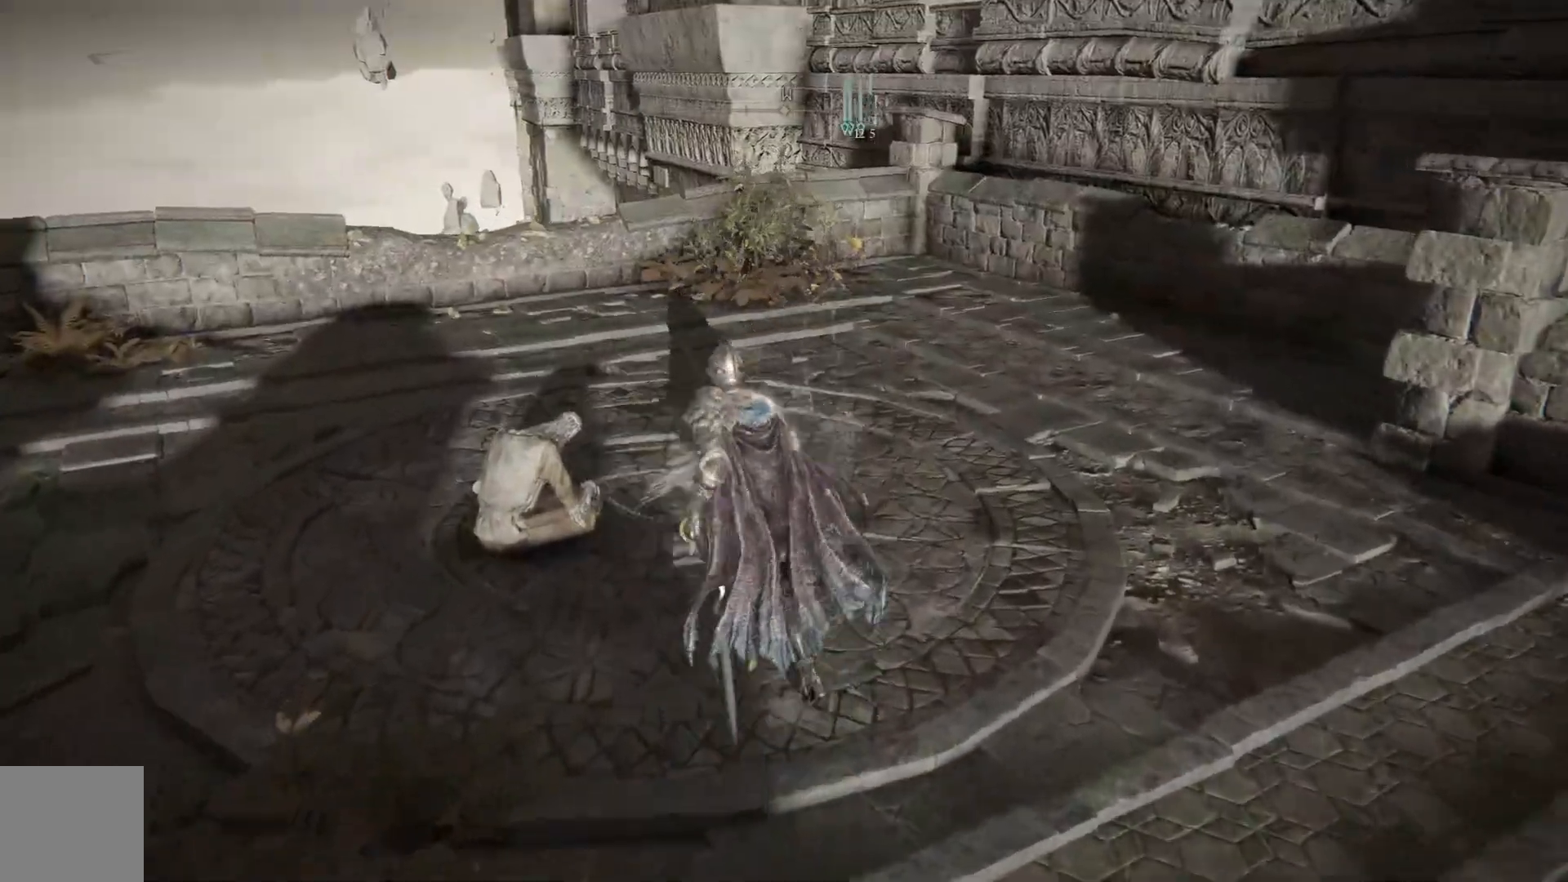
{"buttons": ["B"], "left_stick": "right", "right_stick": "center", "events": [[367, "left_stick", "up-right"], [450, "left_stick", "right"]]}
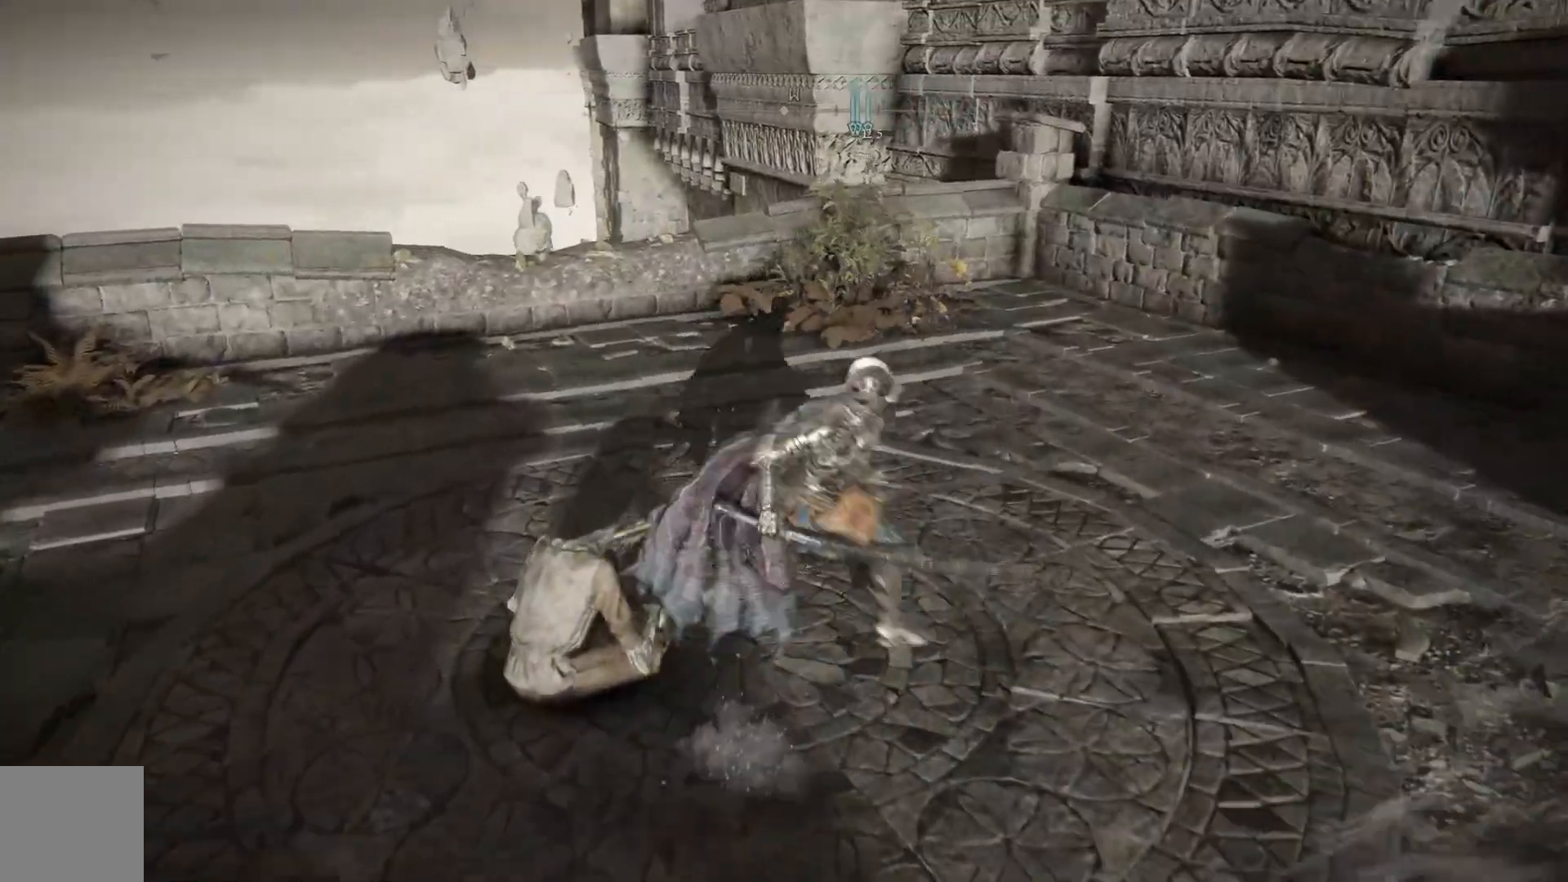
{"buttons": [], "left_stick": "down-right", "right_stick": "down-right", "events": [[117, "left_stick", "down-right"], [133, "B", "up"], [350, "right_stick", "down-right"]]}
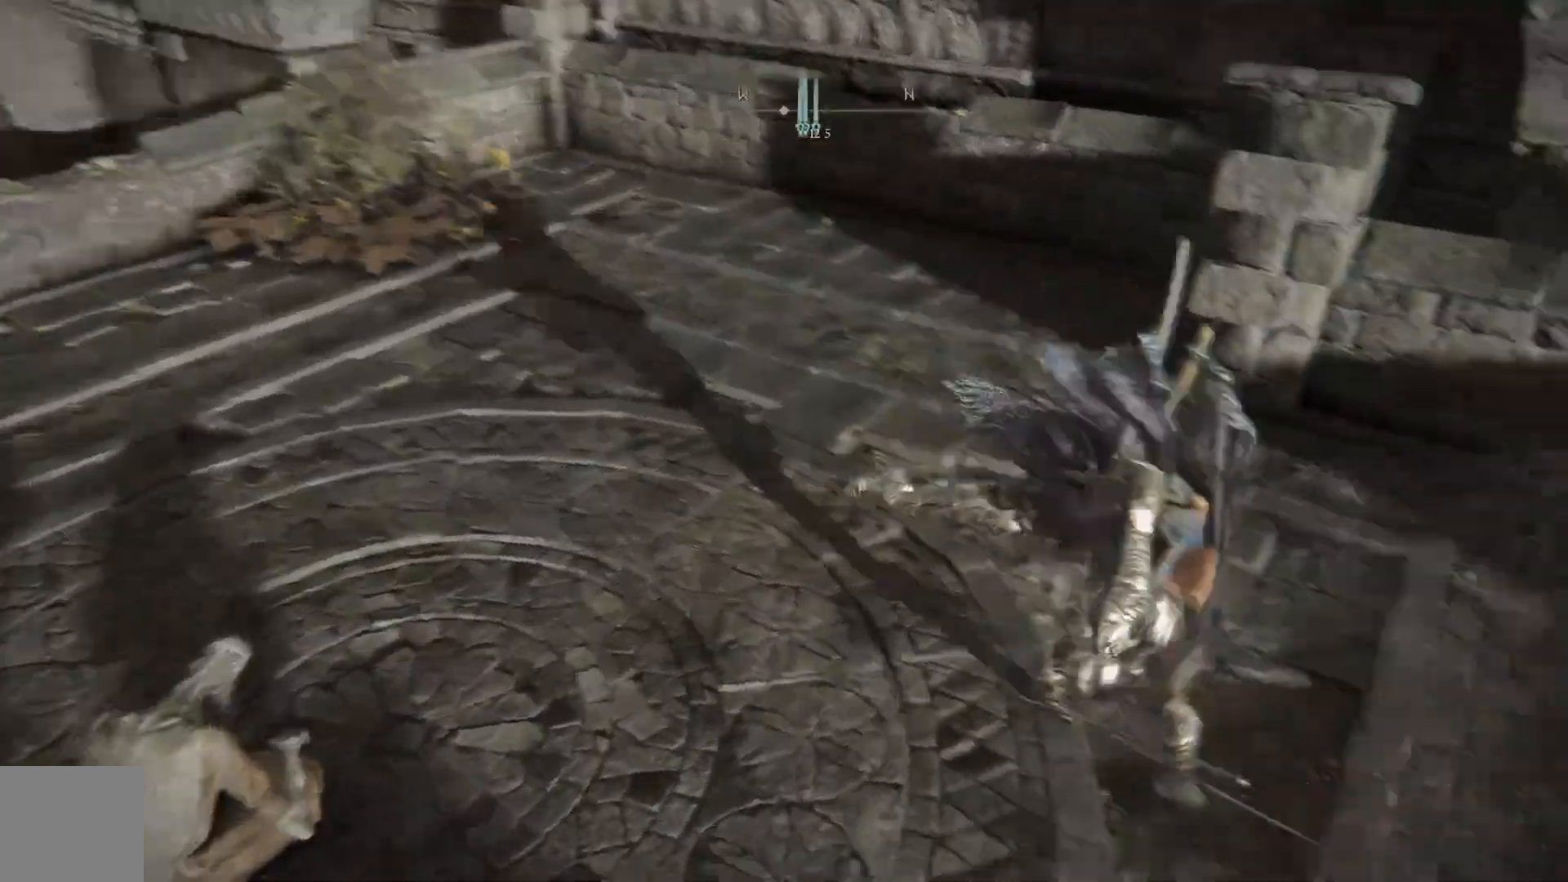
{"buttons": [], "left_stick": "right", "right_stick": "center", "events": [[67, "left_stick", "right"], [417, "right_stick", "center"]]}
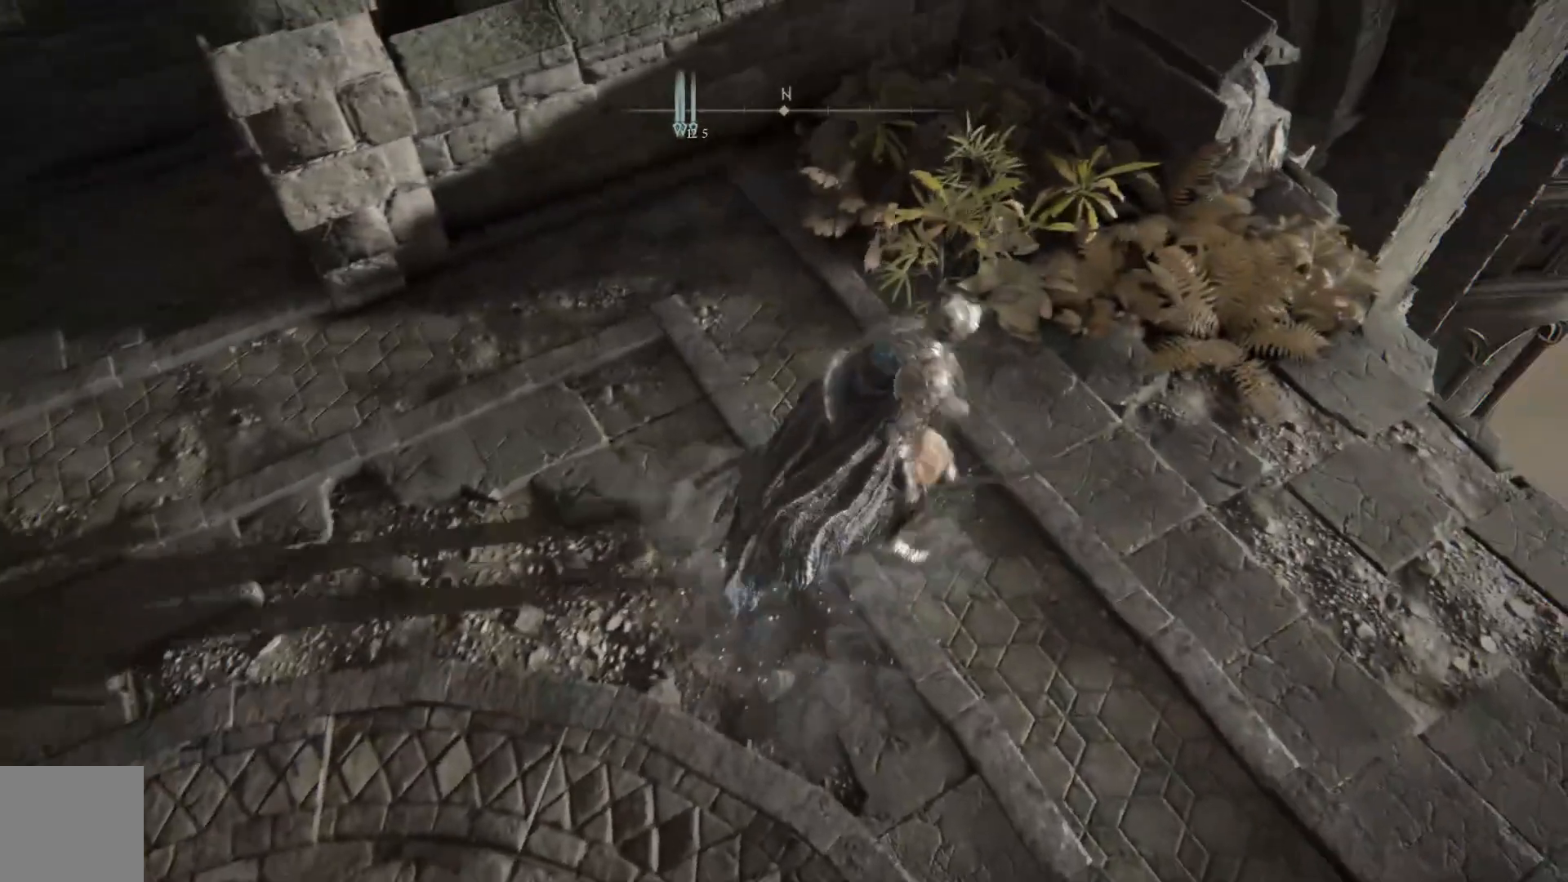
{"buttons": [], "left_stick": "up-right", "right_stick": "down", "events": [[450, "right_stick", "down"], [467, "left_stick", "up-right"]]}
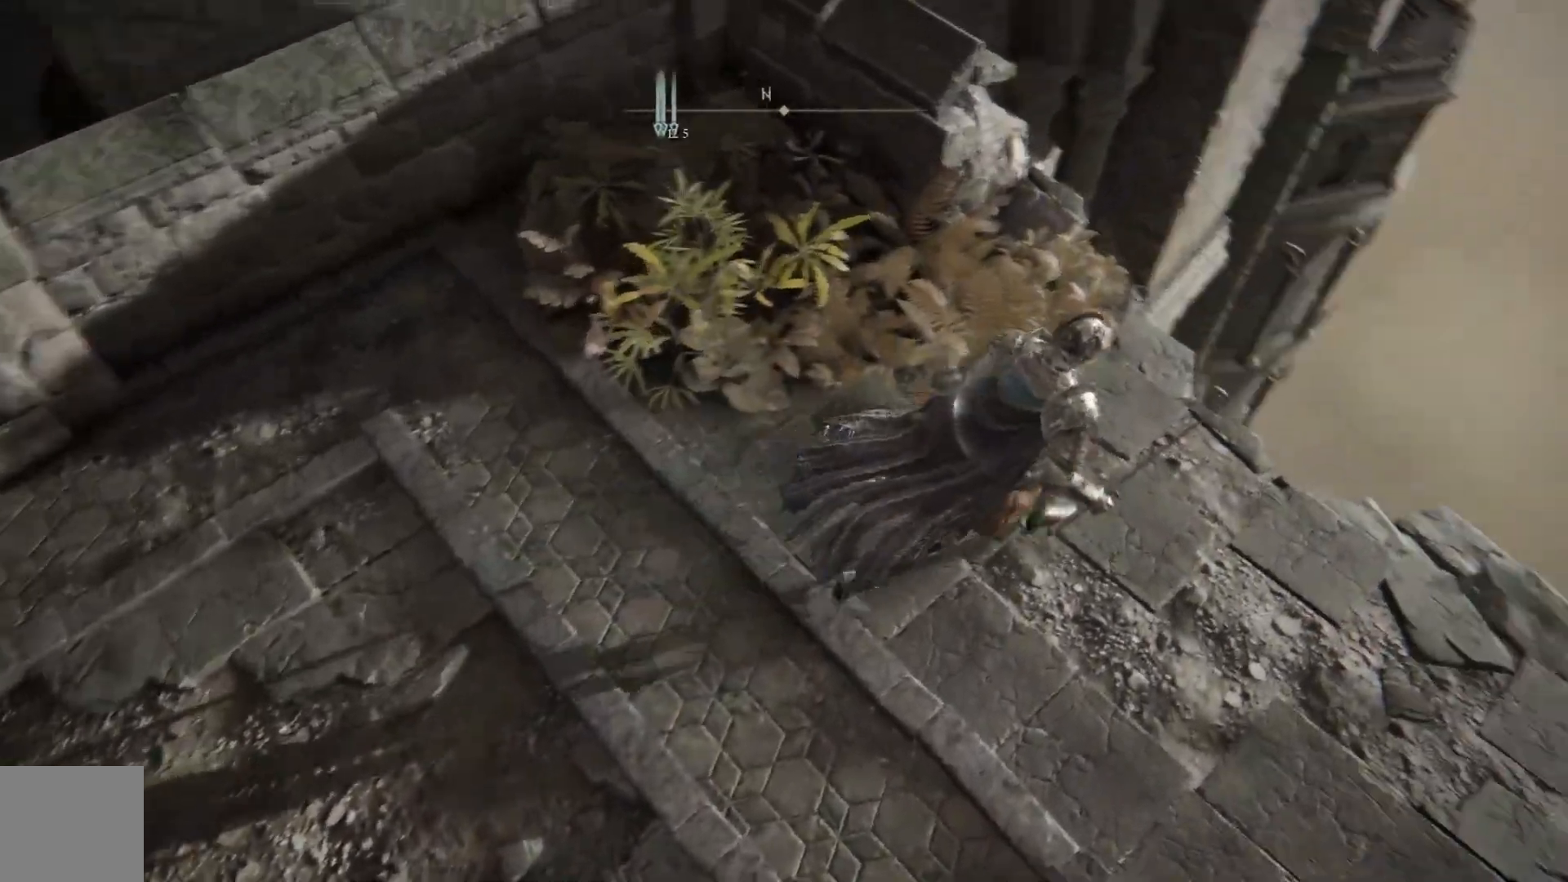
{"buttons": [], "left_stick": "down-right", "right_stick": "down-left", "events": [[317, "left_stick", "right"], [367, "right_stick", "down-left"], [467, "left_stick", "down-right"]]}
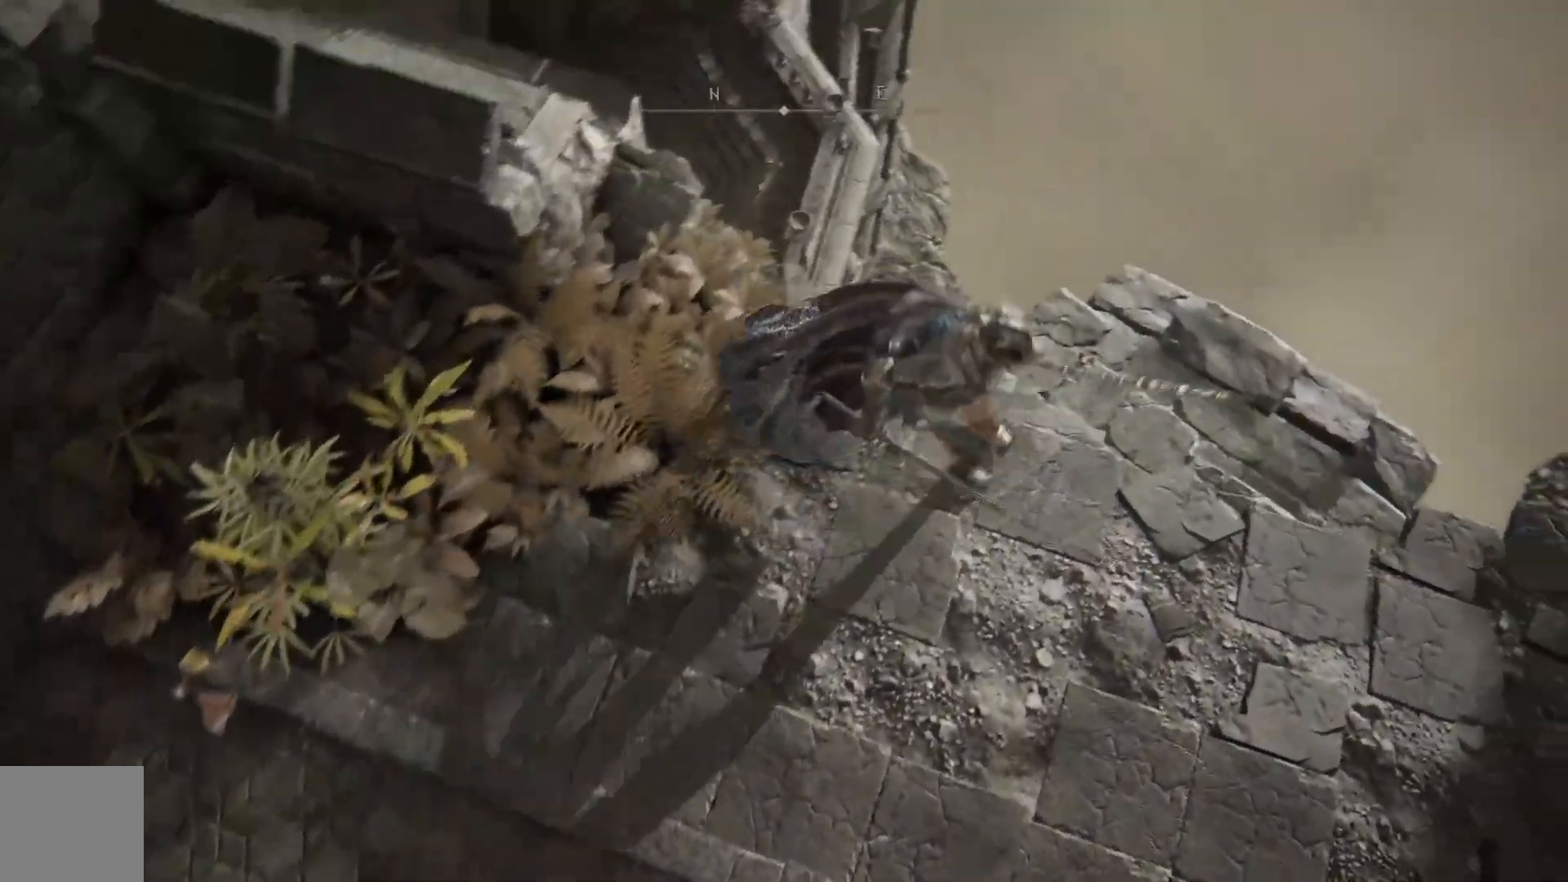
{"buttons": [], "left_stick": "center", "right_stick": "center", "events": [[67, "left_stick", "center"], [200, "left_stick", "right"], [417, "right_stick", "center"], [500, "left_stick", "center"]]}
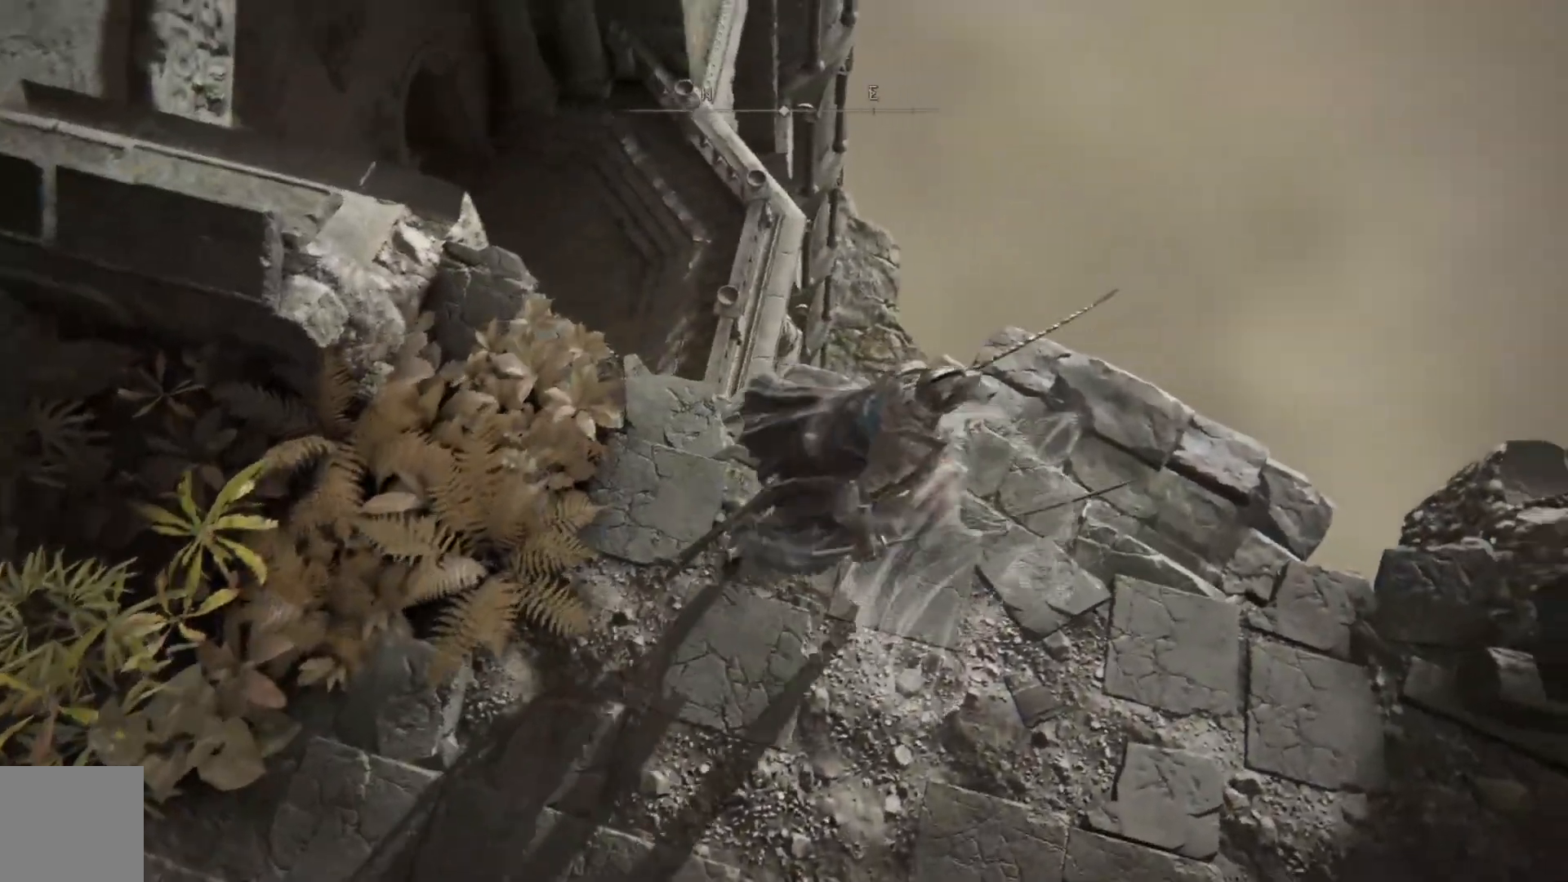
{"buttons": [], "left_stick": "center", "right_stick": "center", "events": [[200, "left_stick", "up-right"], [417, "left_stick", "center"]]}
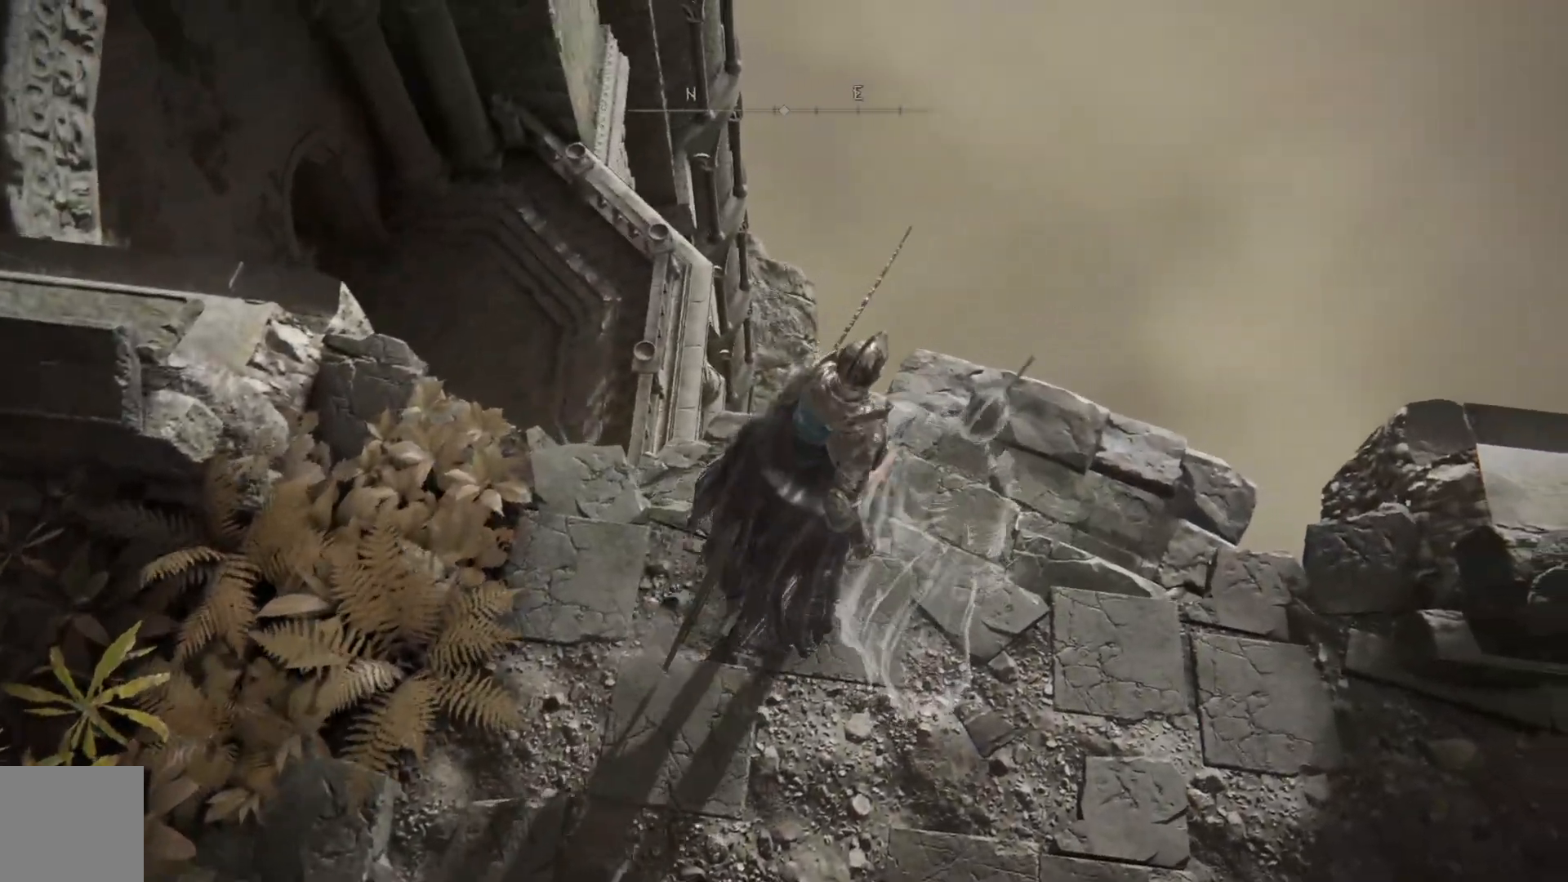
{"buttons": [], "left_stick": "center", "right_stick": "center", "events": [[150, "left_stick", "up-right"], [350, "left_stick", "center"]]}
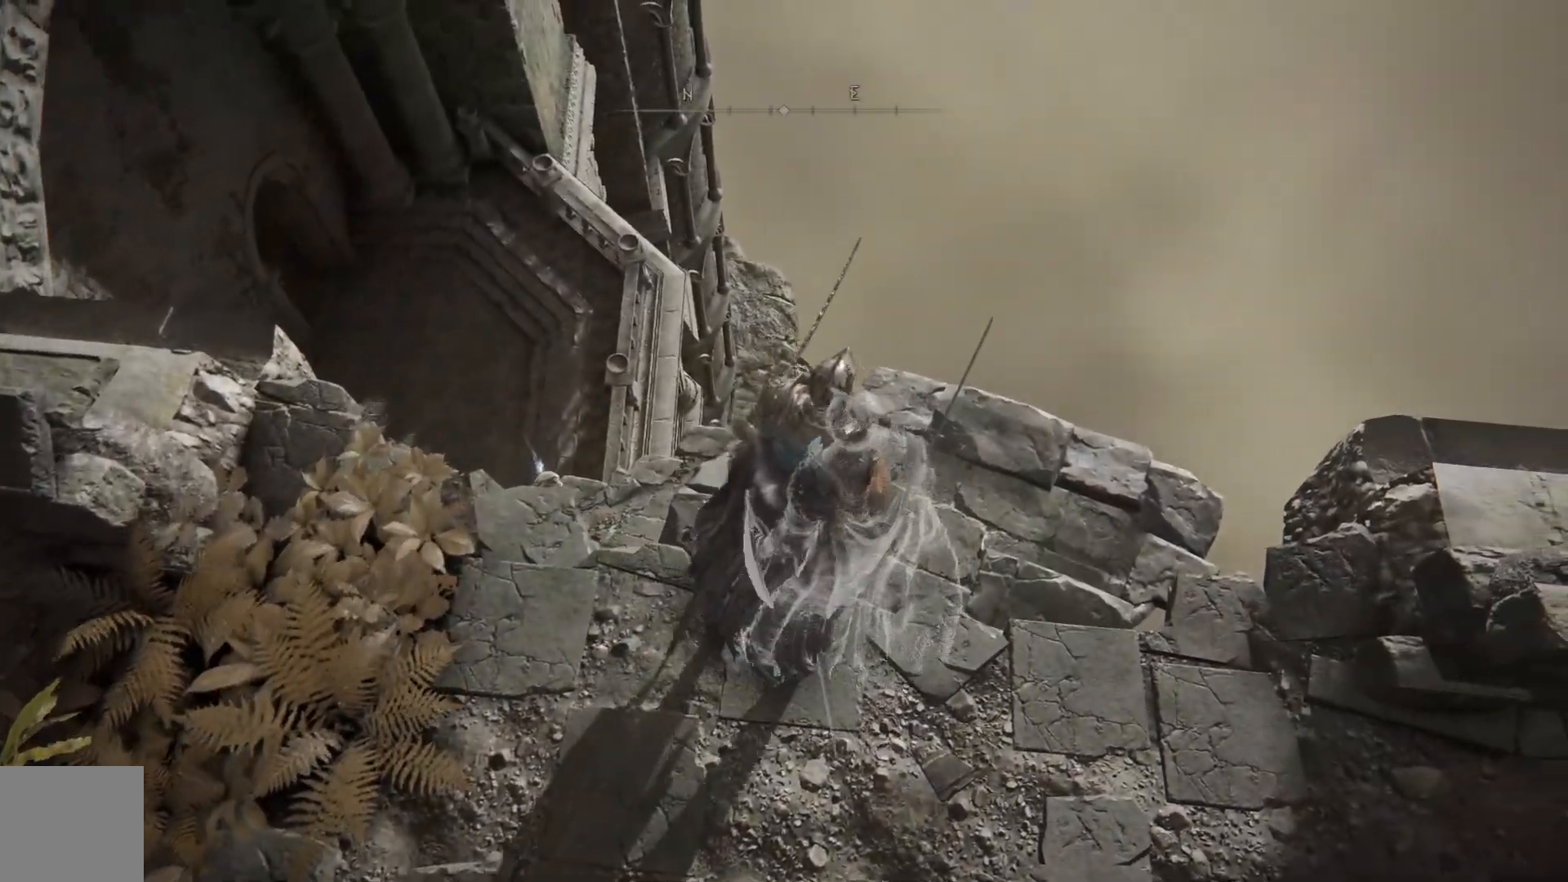
{"buttons": [], "left_stick": "up", "right_stick": "center", "events": [[67, "left_stick", "up-right"], [267, "left_stick", "center"], [467, "left_stick", "up"]]}
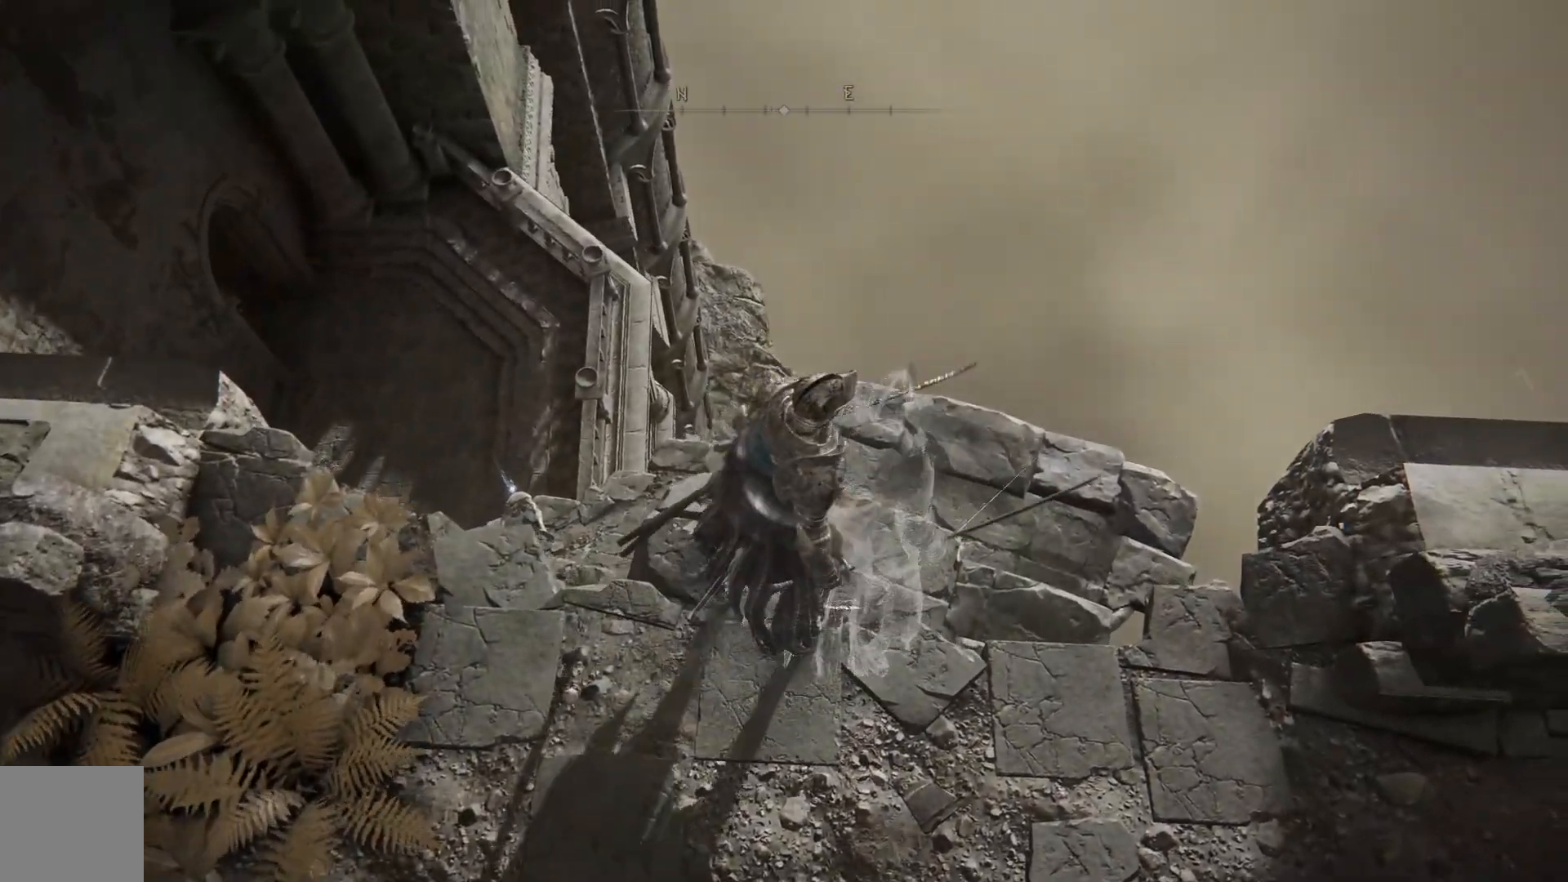
{"buttons": [], "left_stick": "center", "right_stick": "center", "events": [[150, "left_stick", "center"]]}
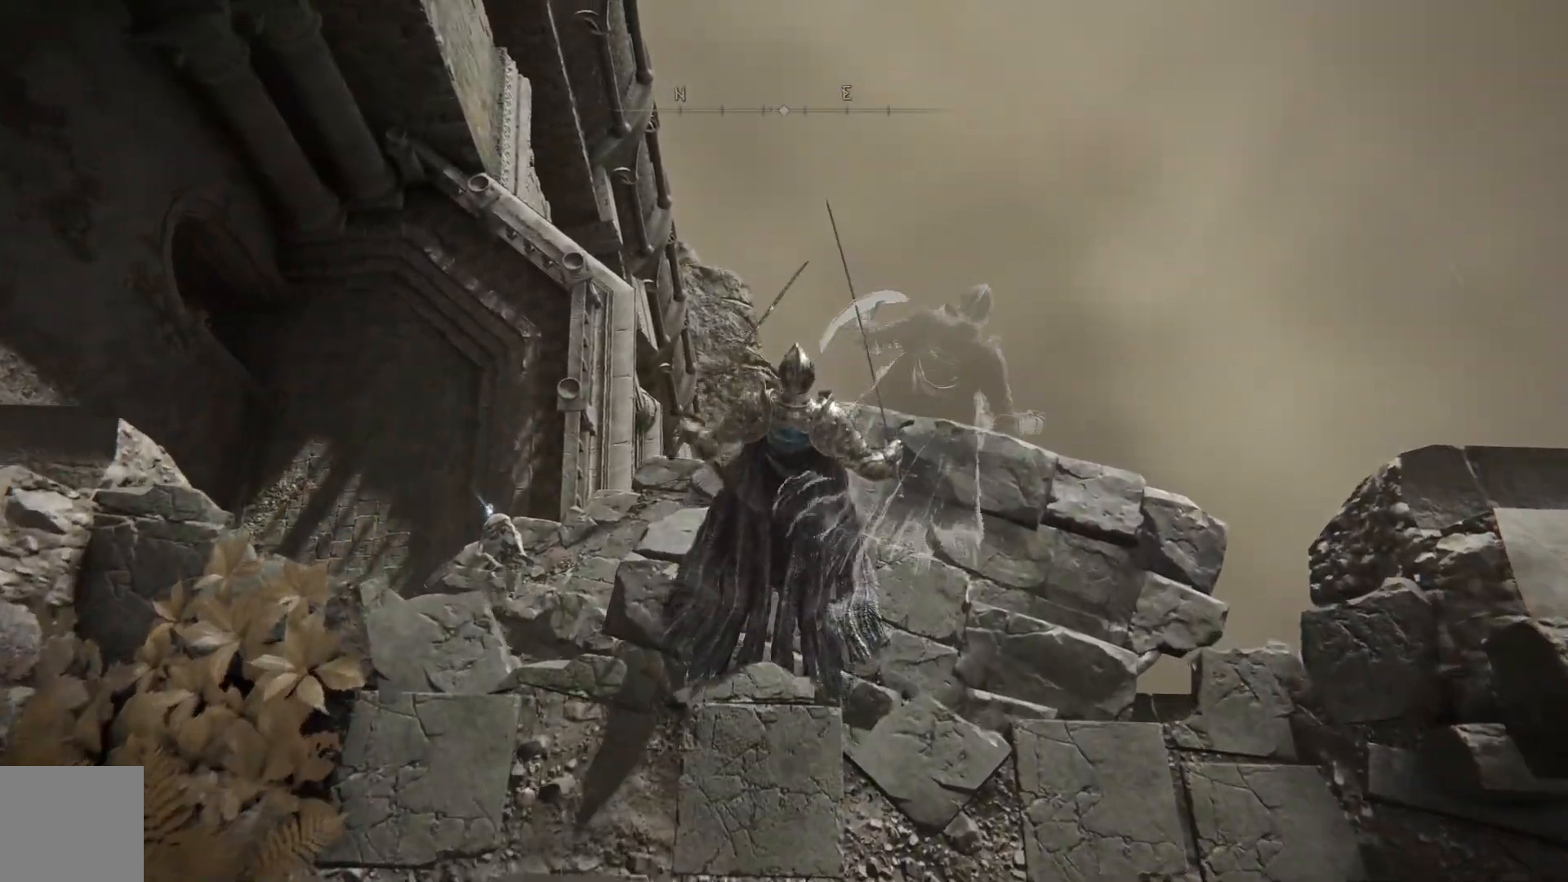
{"buttons": [], "left_stick": "up-left", "right_stick": "down-left", "events": [[200, "right_stick", "down-left"], [400, "left_stick", "up"], [500, "left_stick", "up-left"]]}
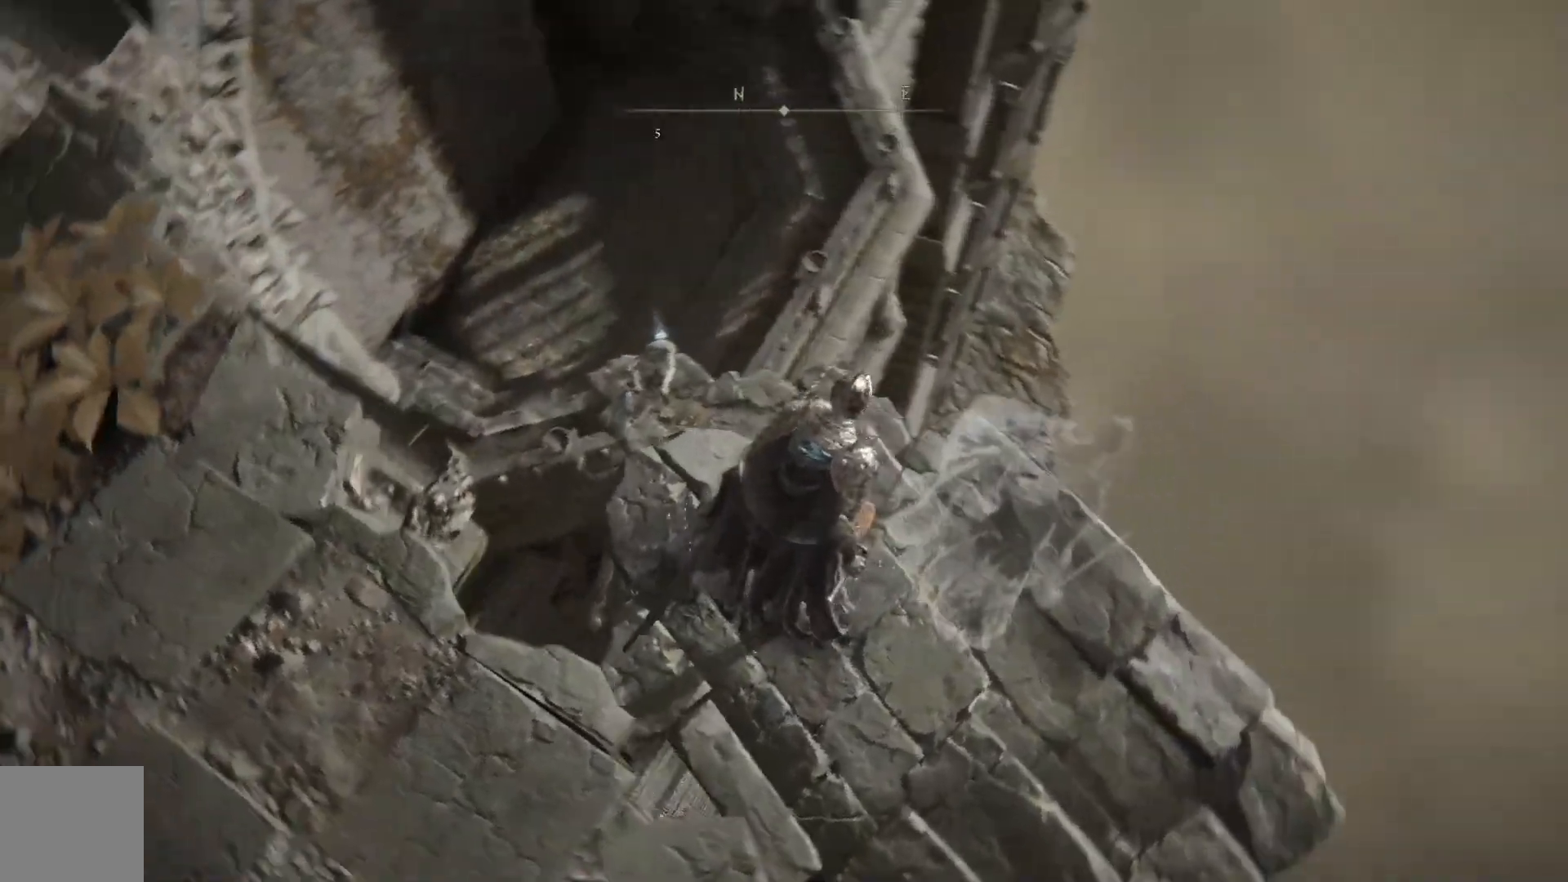
{"buttons": [], "left_stick": "up", "right_stick": "center", "events": [[83, "right_stick", "center"], [167, "left_stick", "center"], [367, "left_stick", "up"]]}
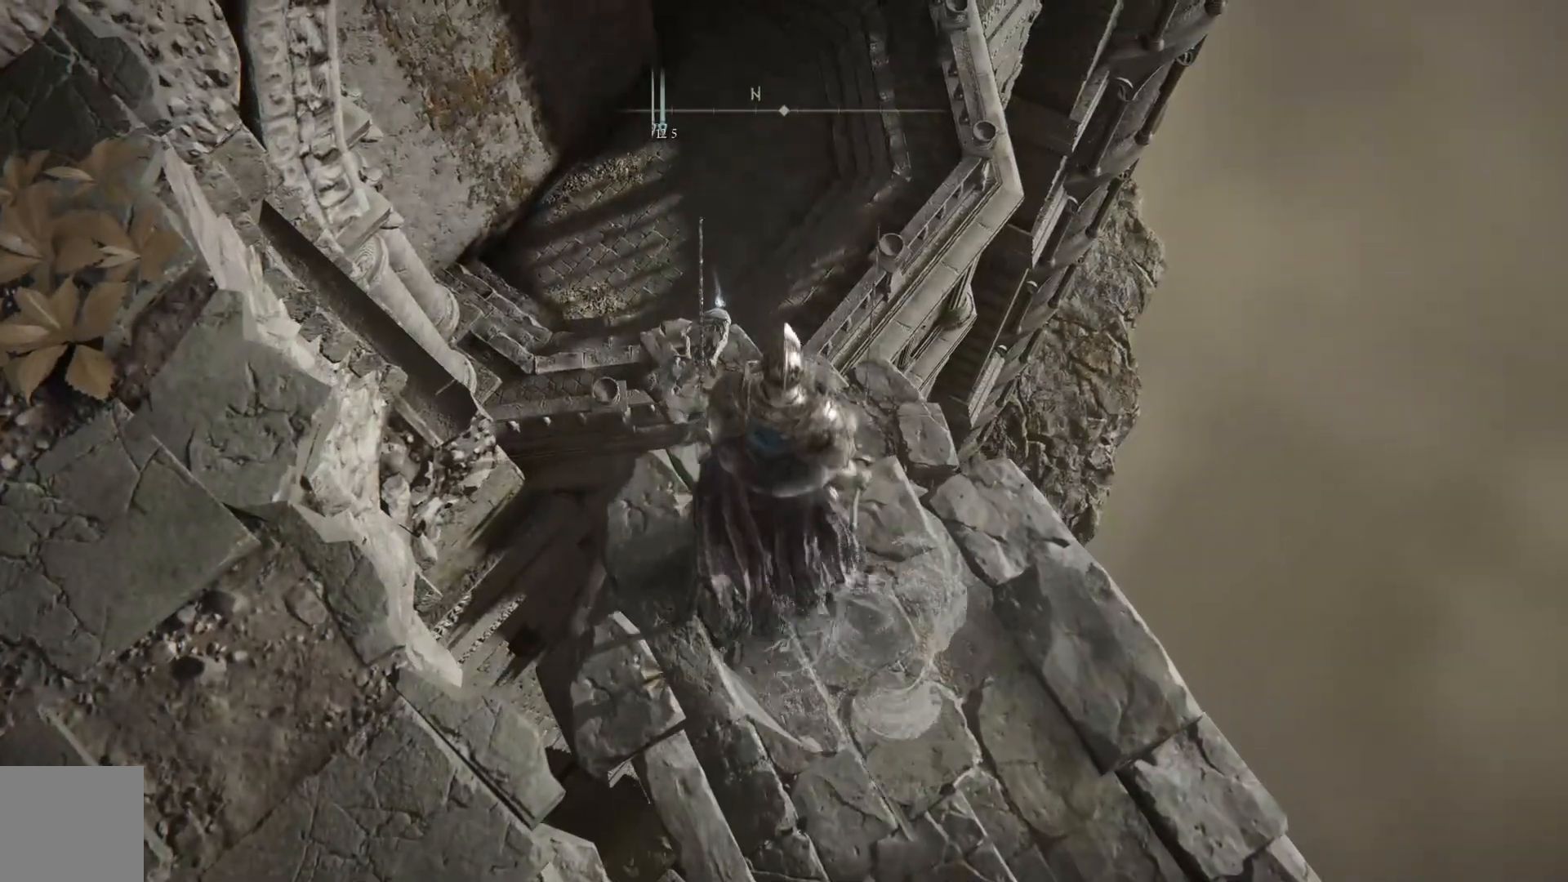
{"buttons": [], "left_stick": "center", "right_stick": "center", "events": [[433, "left_stick", "center"]]}
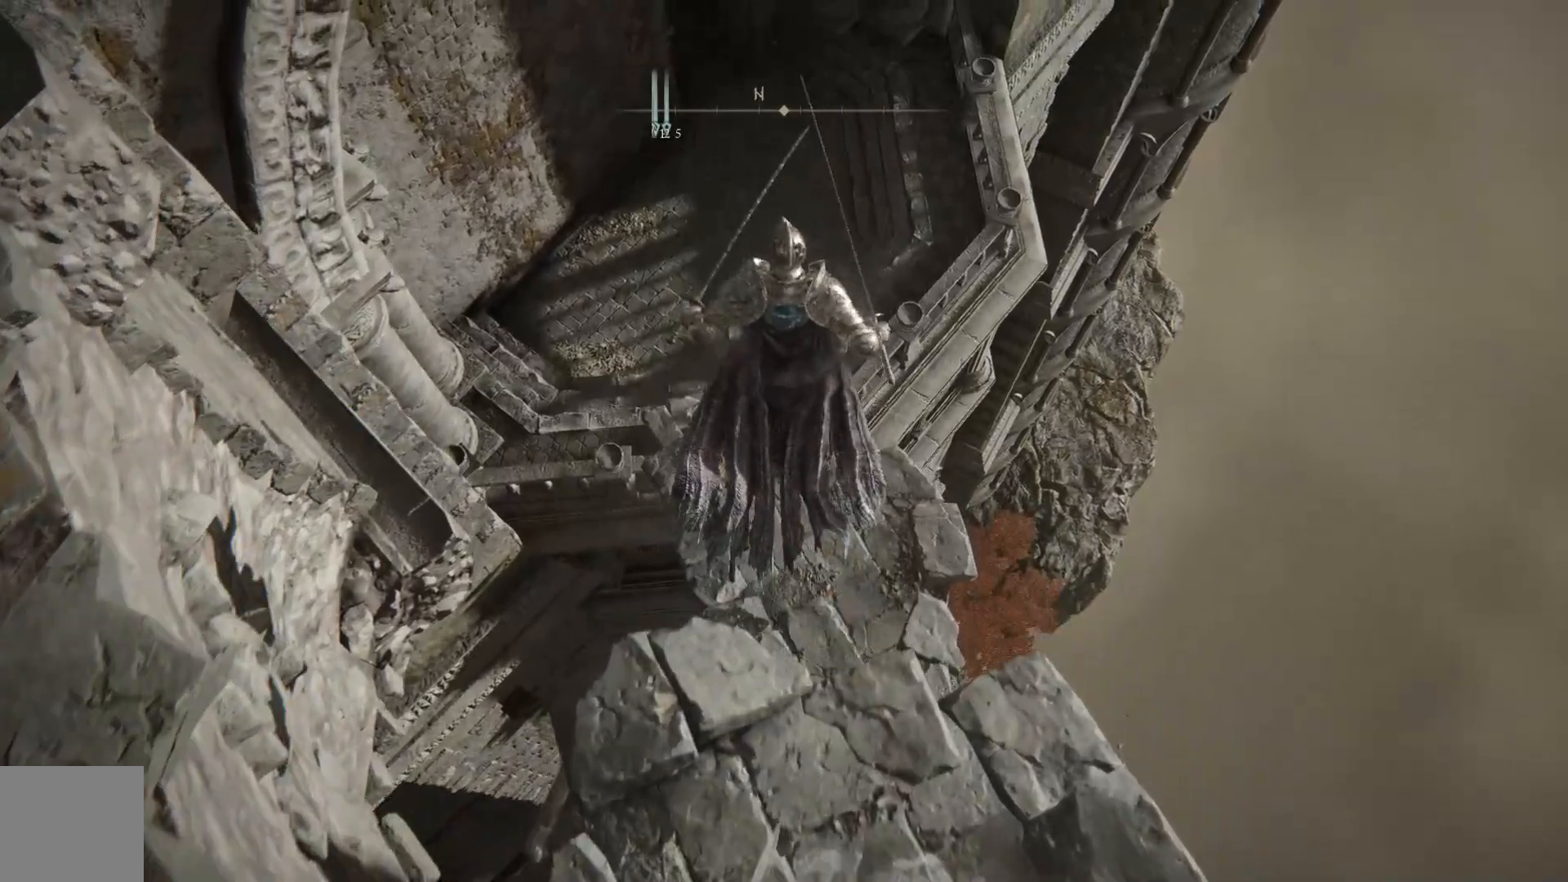
{"buttons": [], "left_stick": "center", "right_stick": "left", "events": [[483, "right_stick", "left"]]}
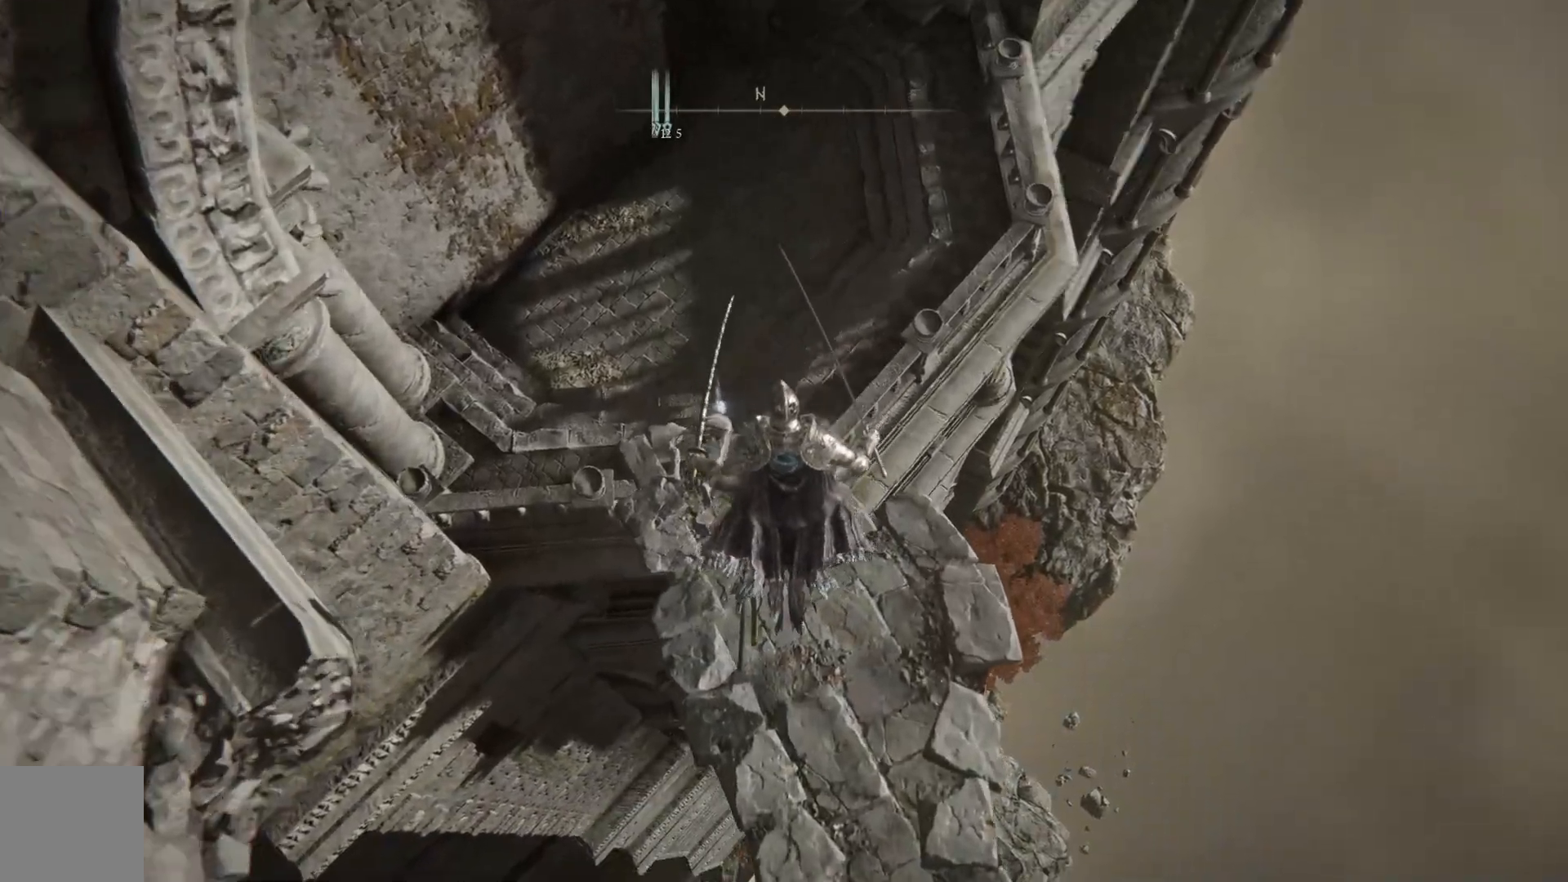
{"buttons": [], "left_stick": "center", "right_stick": "center", "events": [[67, "right_stick", "down-left"], [283, "left_stick", "up-left"], [317, "right_stick", "center"], [450, "left_stick", "center"]]}
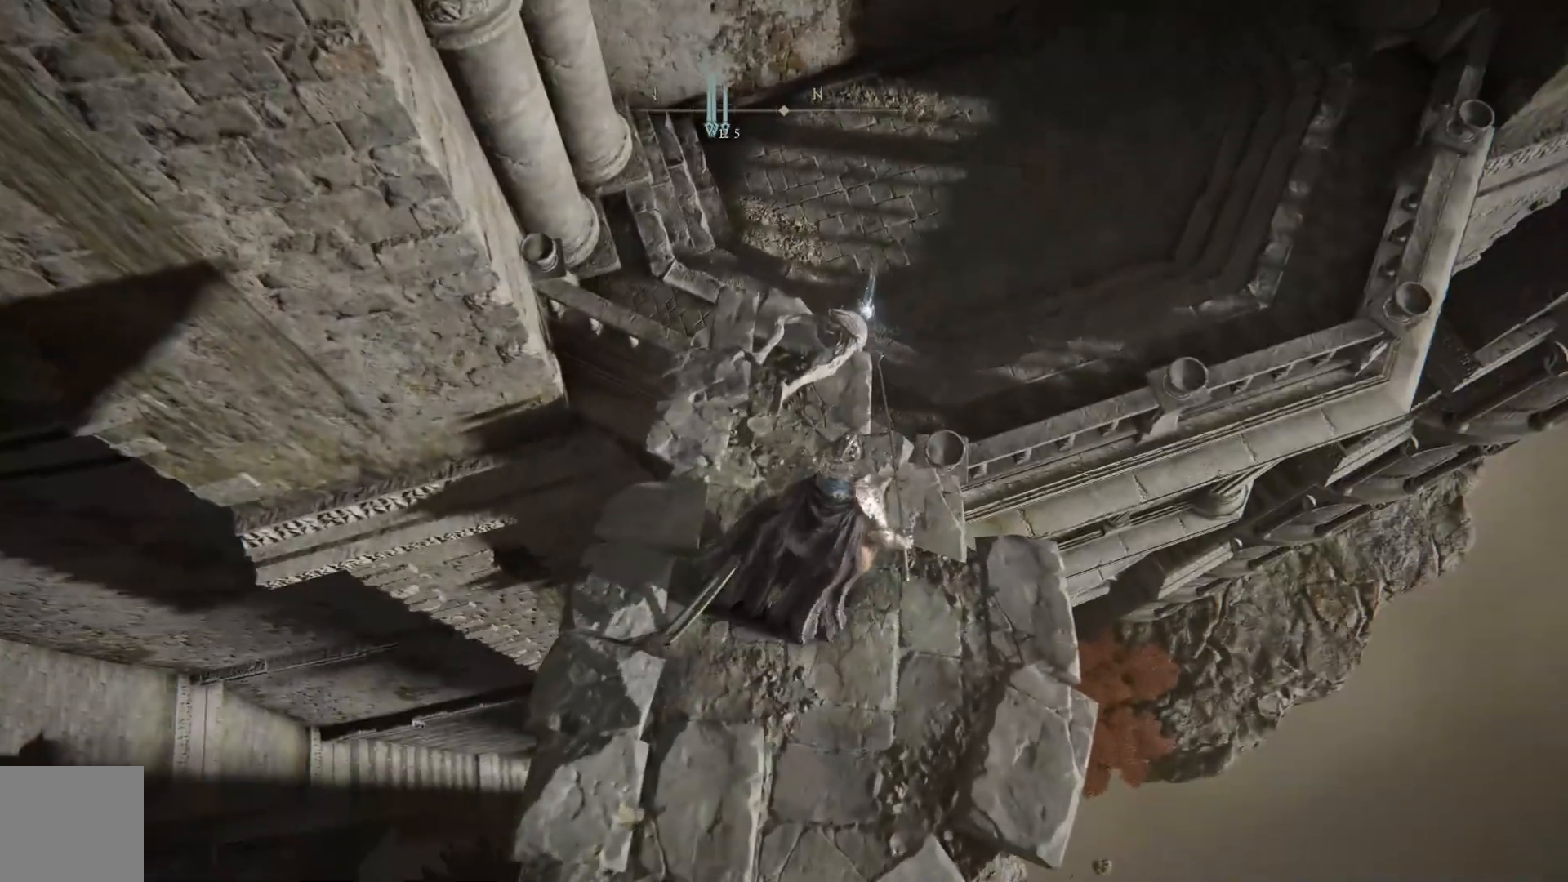
{"buttons": [], "left_stick": "up", "right_stick": "center", "events": [[100, "left_stick", "up"]]}
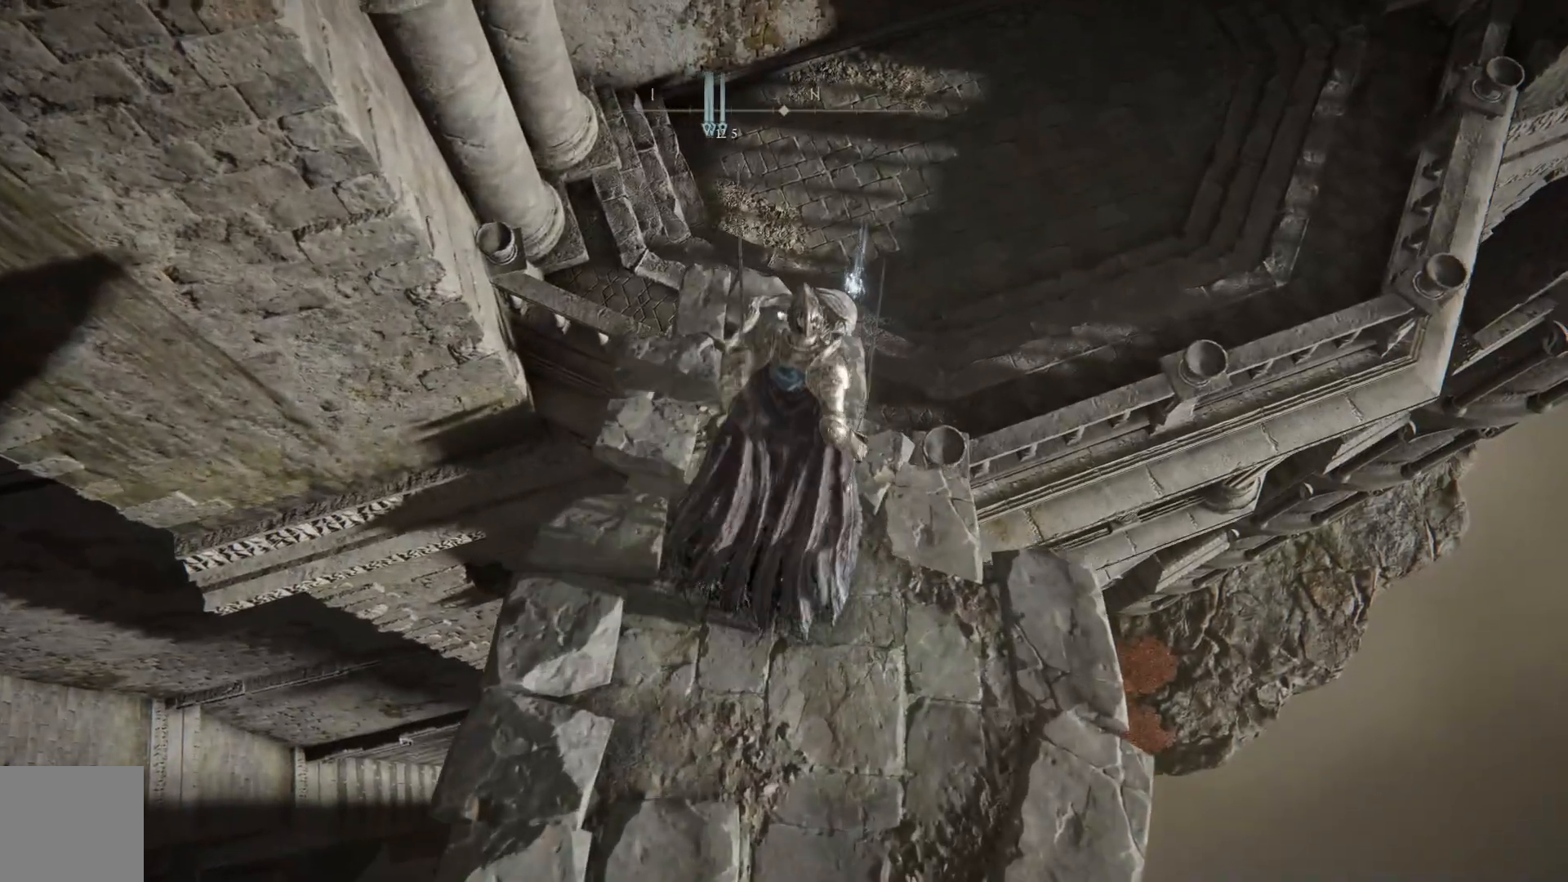
{"buttons": [], "left_stick": "center", "right_stick": "center", "events": [[200, "left_stick", "center"], [333, "Y", "down"], [450, "Y", "up"]]}
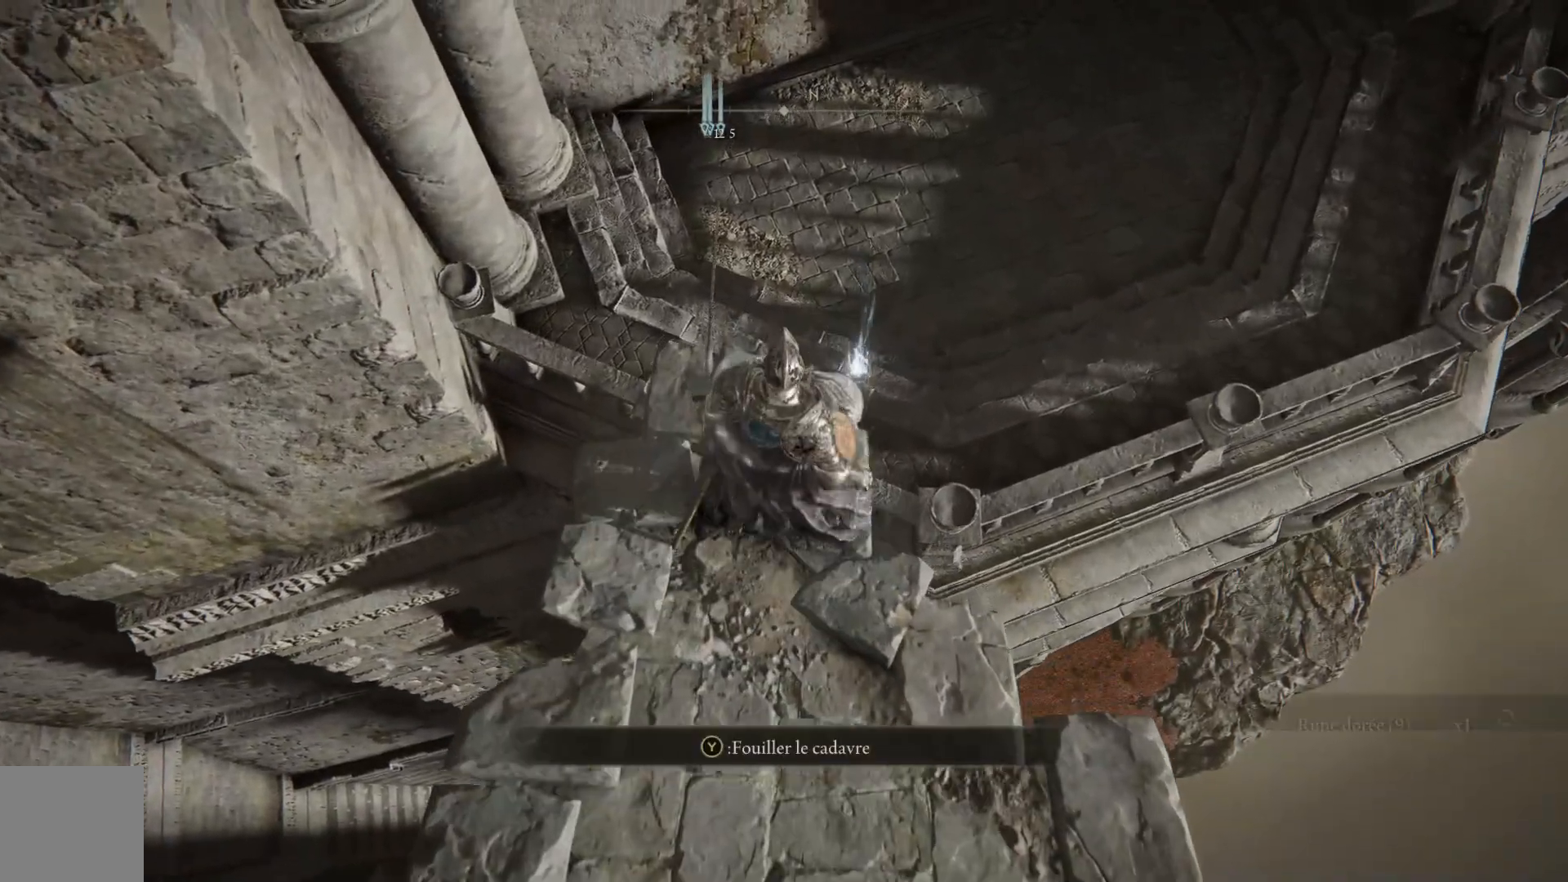
{"buttons": [], "left_stick": "center", "right_stick": "center", "events": []}
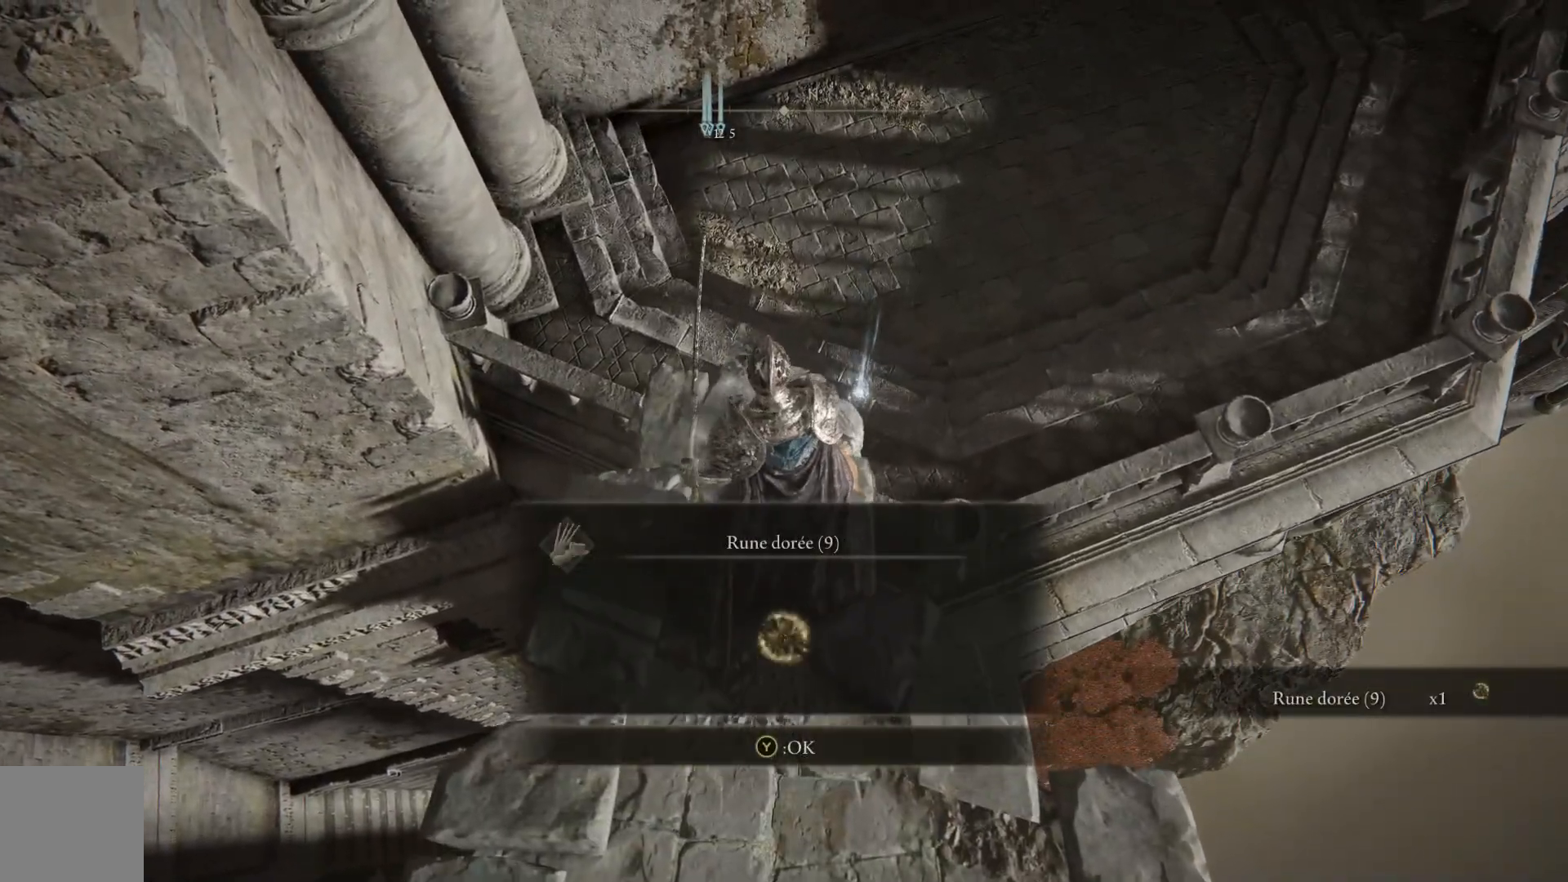
{"buttons": [], "left_stick": "up", "right_stick": "center", "events": [[17, "Y", "down"], [150, "Y", "up"], [267, "left_stick", "up"]]}
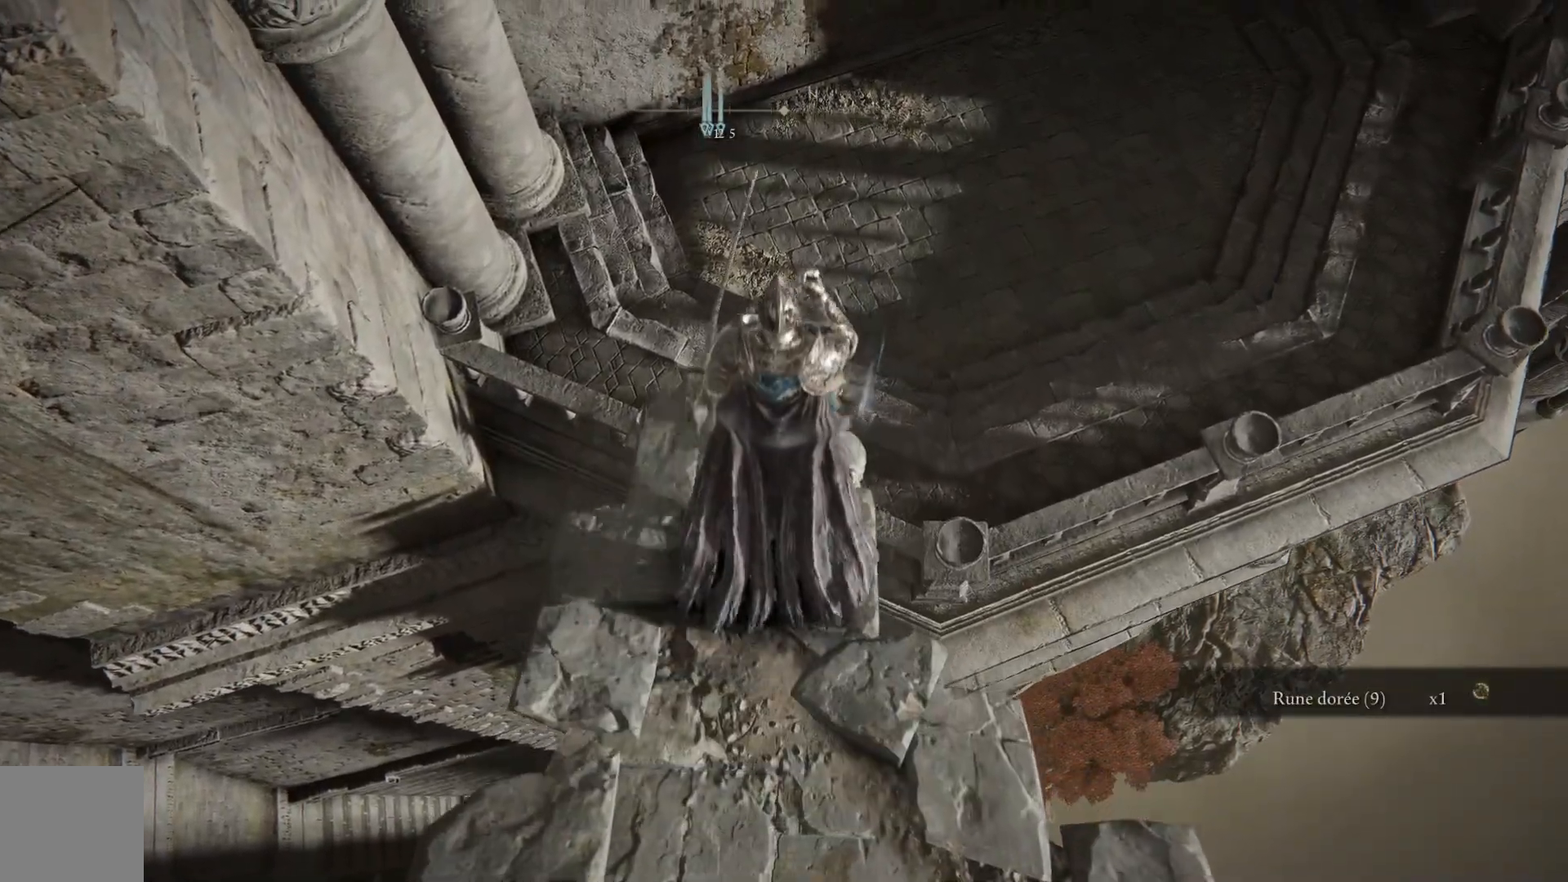
{"buttons": [], "left_stick": "up", "right_stick": "up", "events": [[117, "A", "down"], [267, "A", "up"], [483, "right_stick", "up"]]}
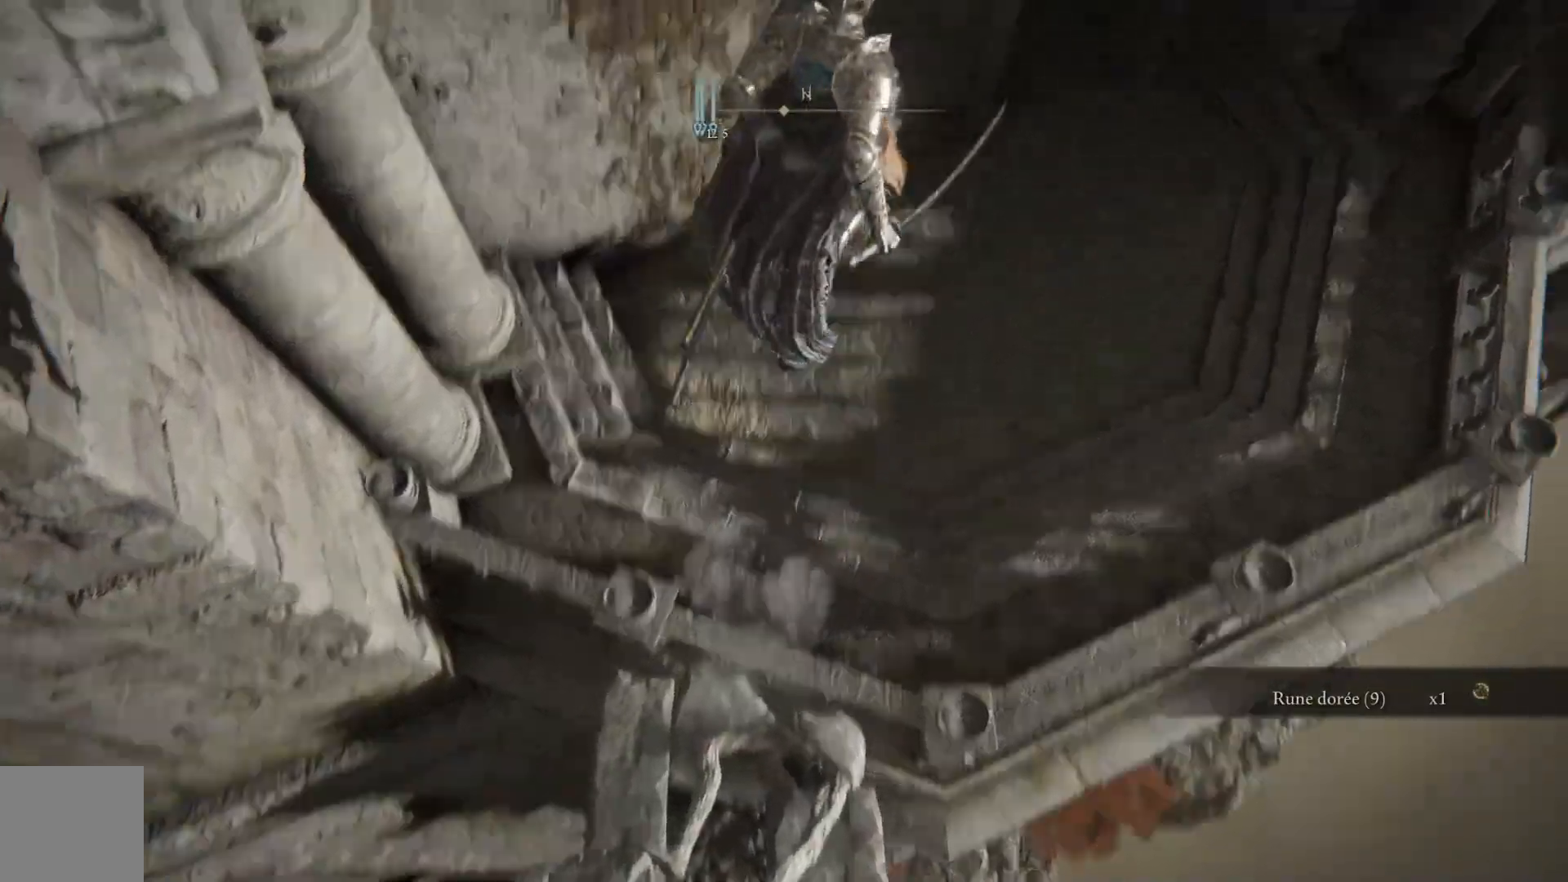
{"buttons": [], "left_stick": "up", "right_stick": "center", "events": [[267, "right_stick", "center"]]}
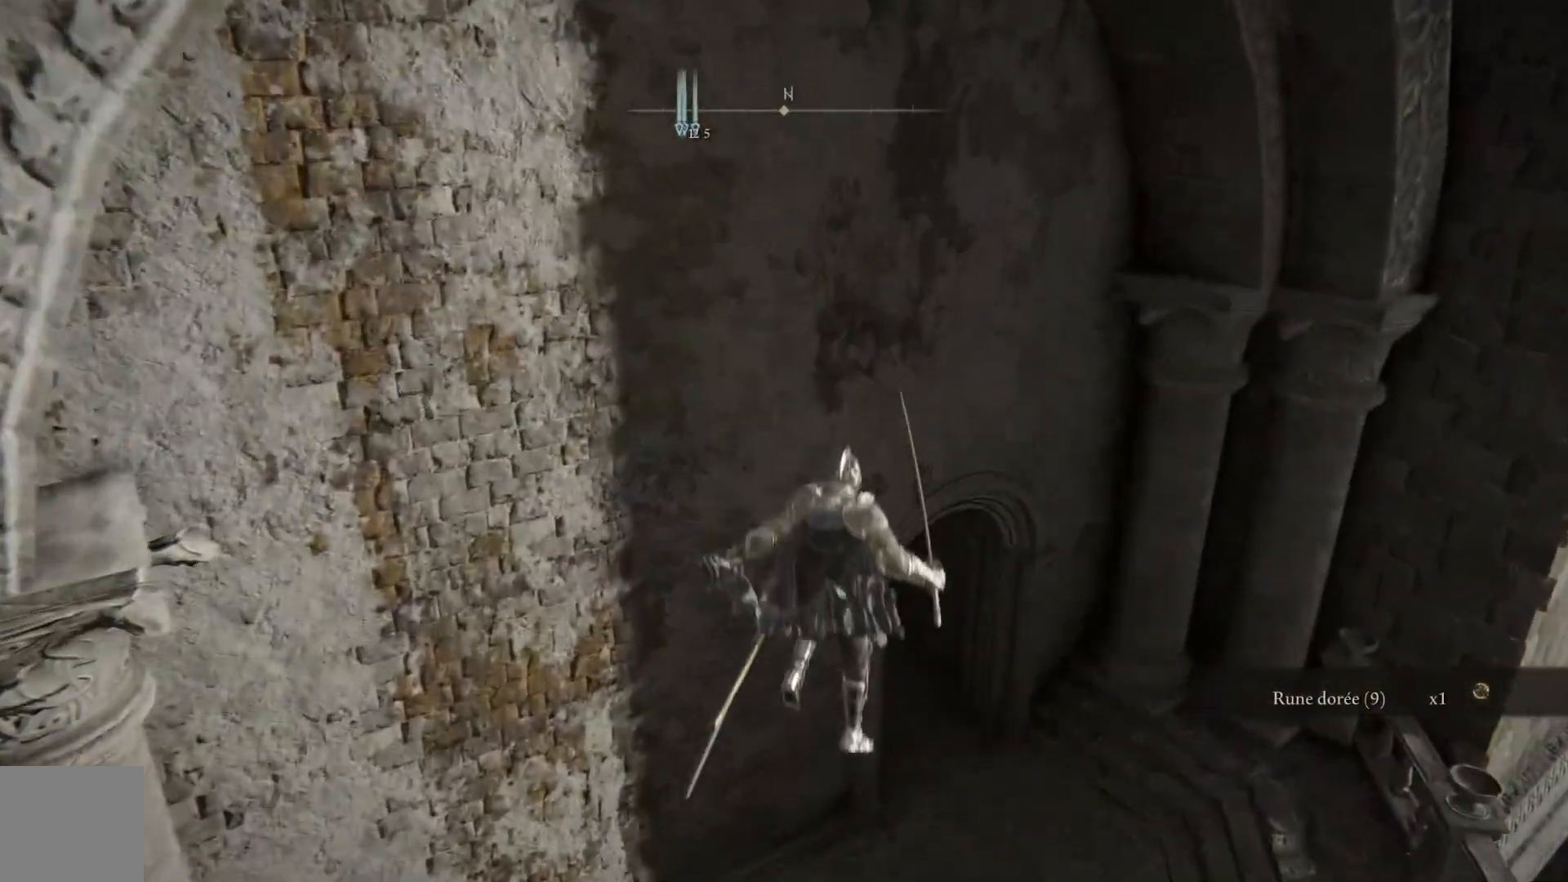
{"buttons": [], "left_stick": "up", "right_stick": "center", "events": []}
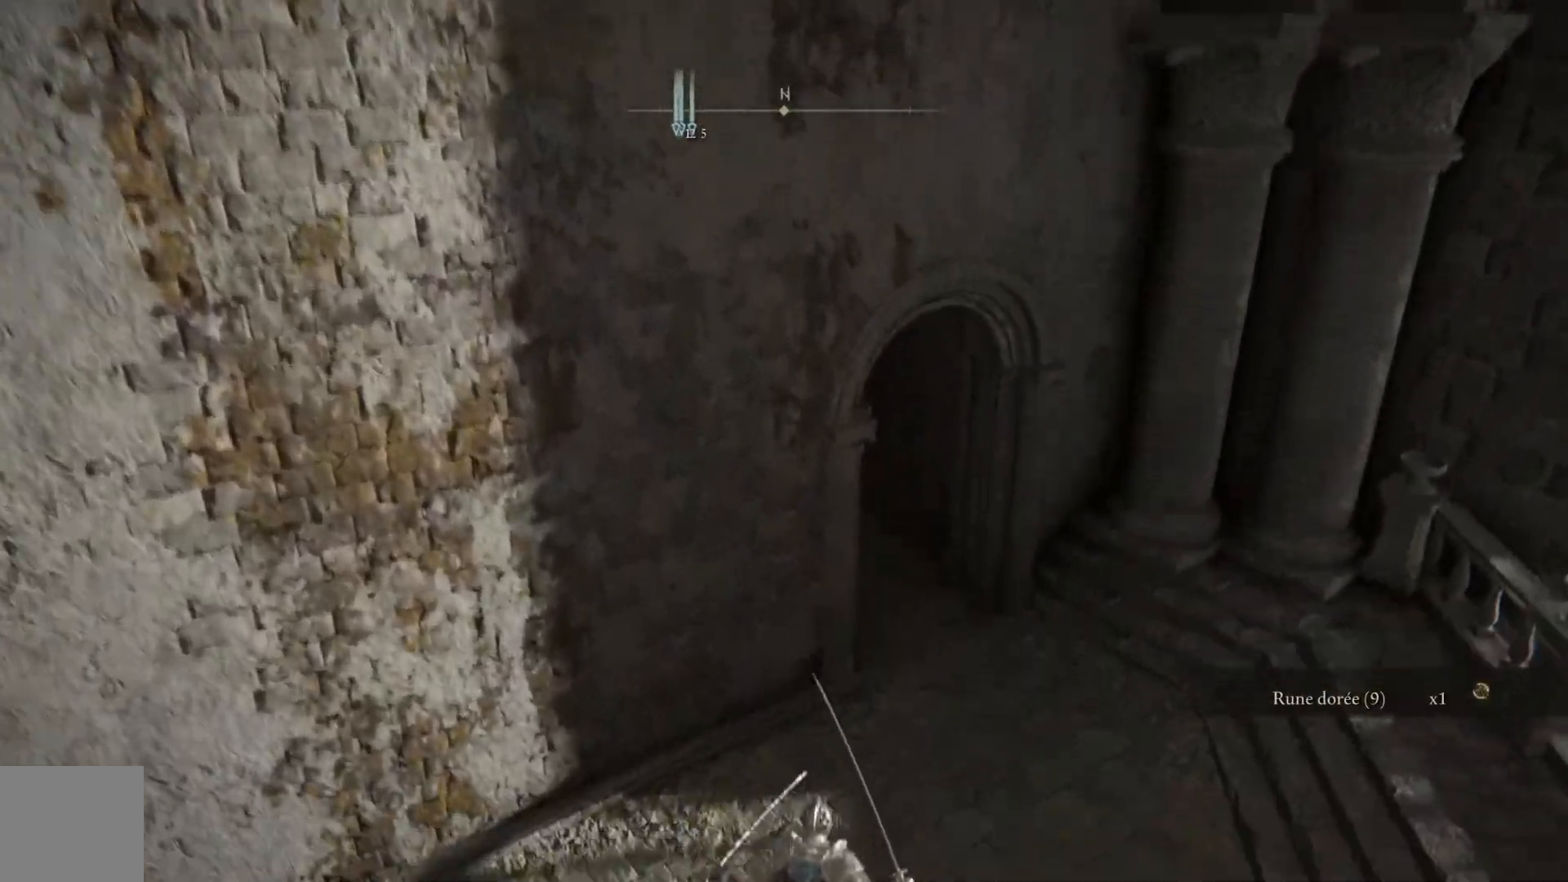
{"buttons": [], "left_stick": "up", "right_stick": "center", "events": []}
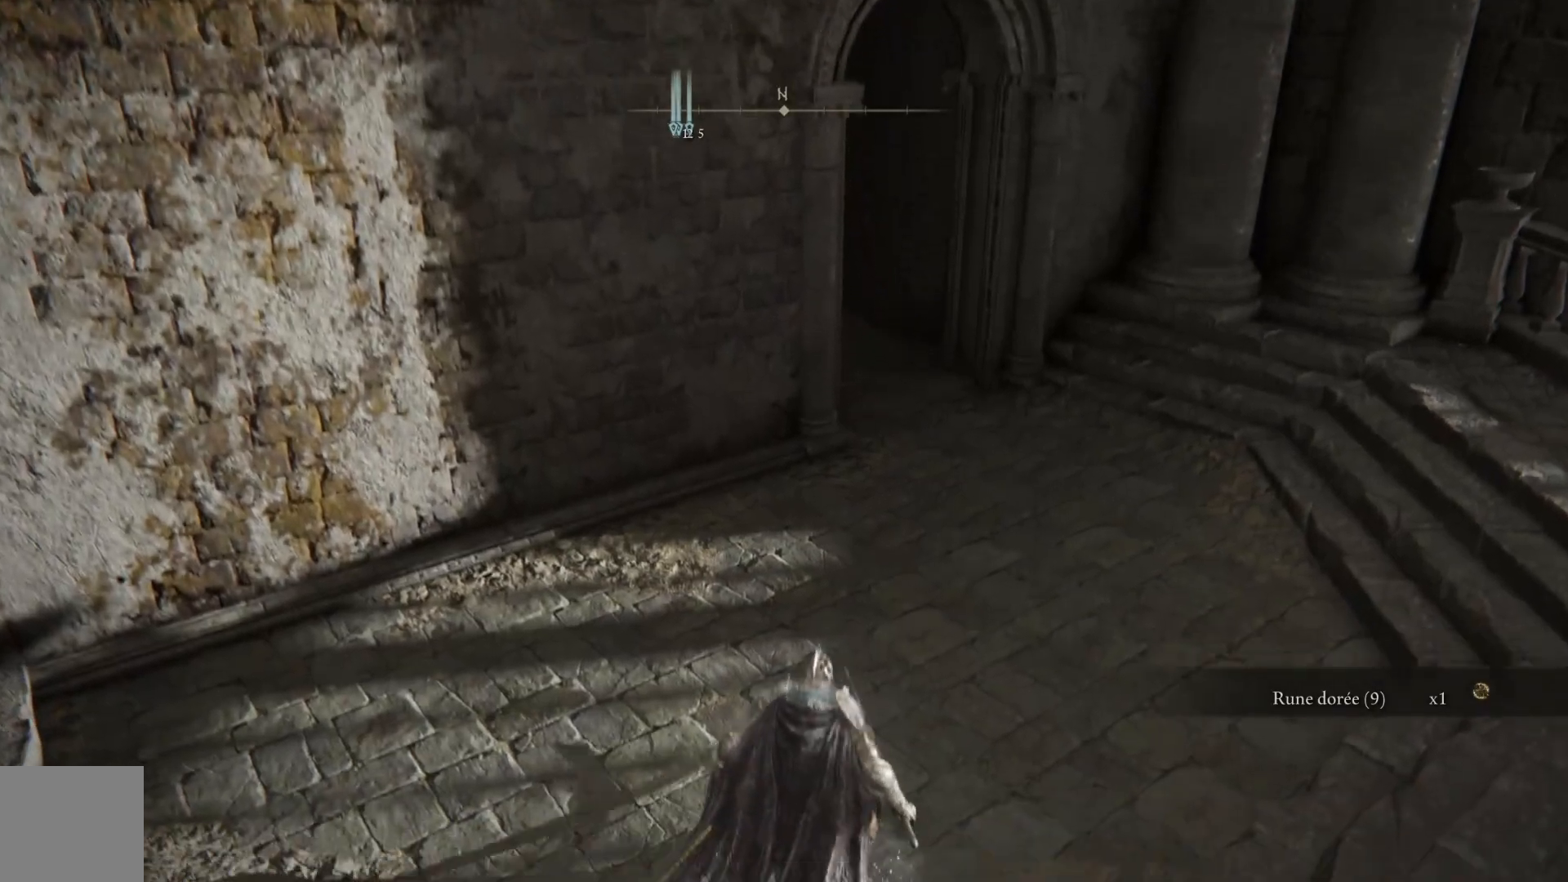
{"buttons": [], "left_stick": "up", "right_stick": "center", "events": []}